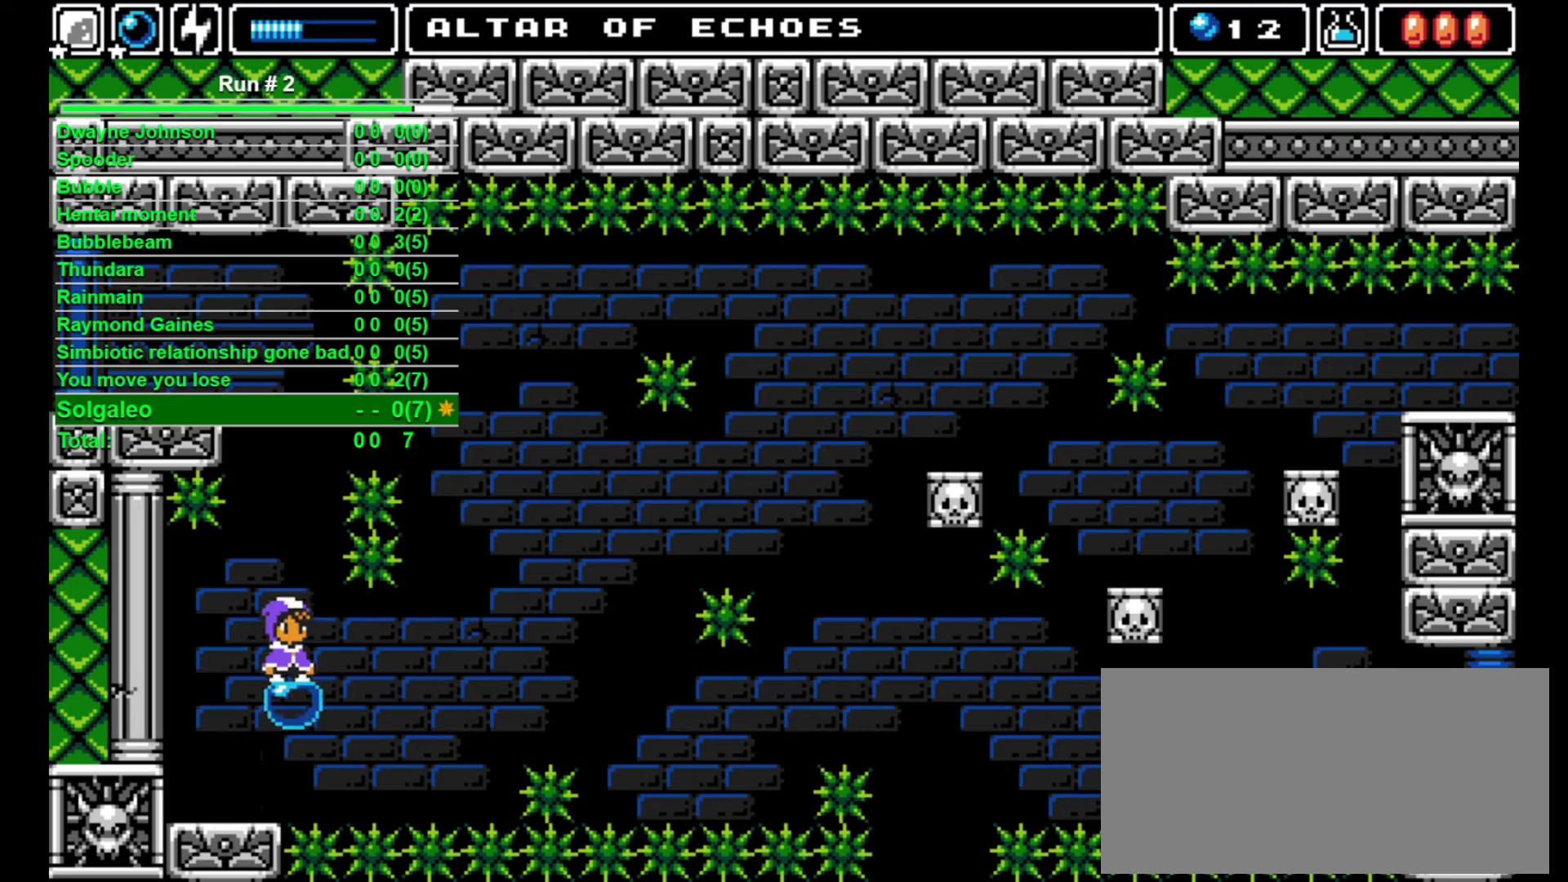
Gameplay with a controller (arcade stick); each line is a JSON object with the inputs held at the frame after it. "events" lists button and stick changes between this image and that frame as [ms after this image, input, new state], when the widget could be followed in between. Not read: L3 R3.
{"buttons": [], "events": [[33, "DPAD_RIGHT", "up"]]}
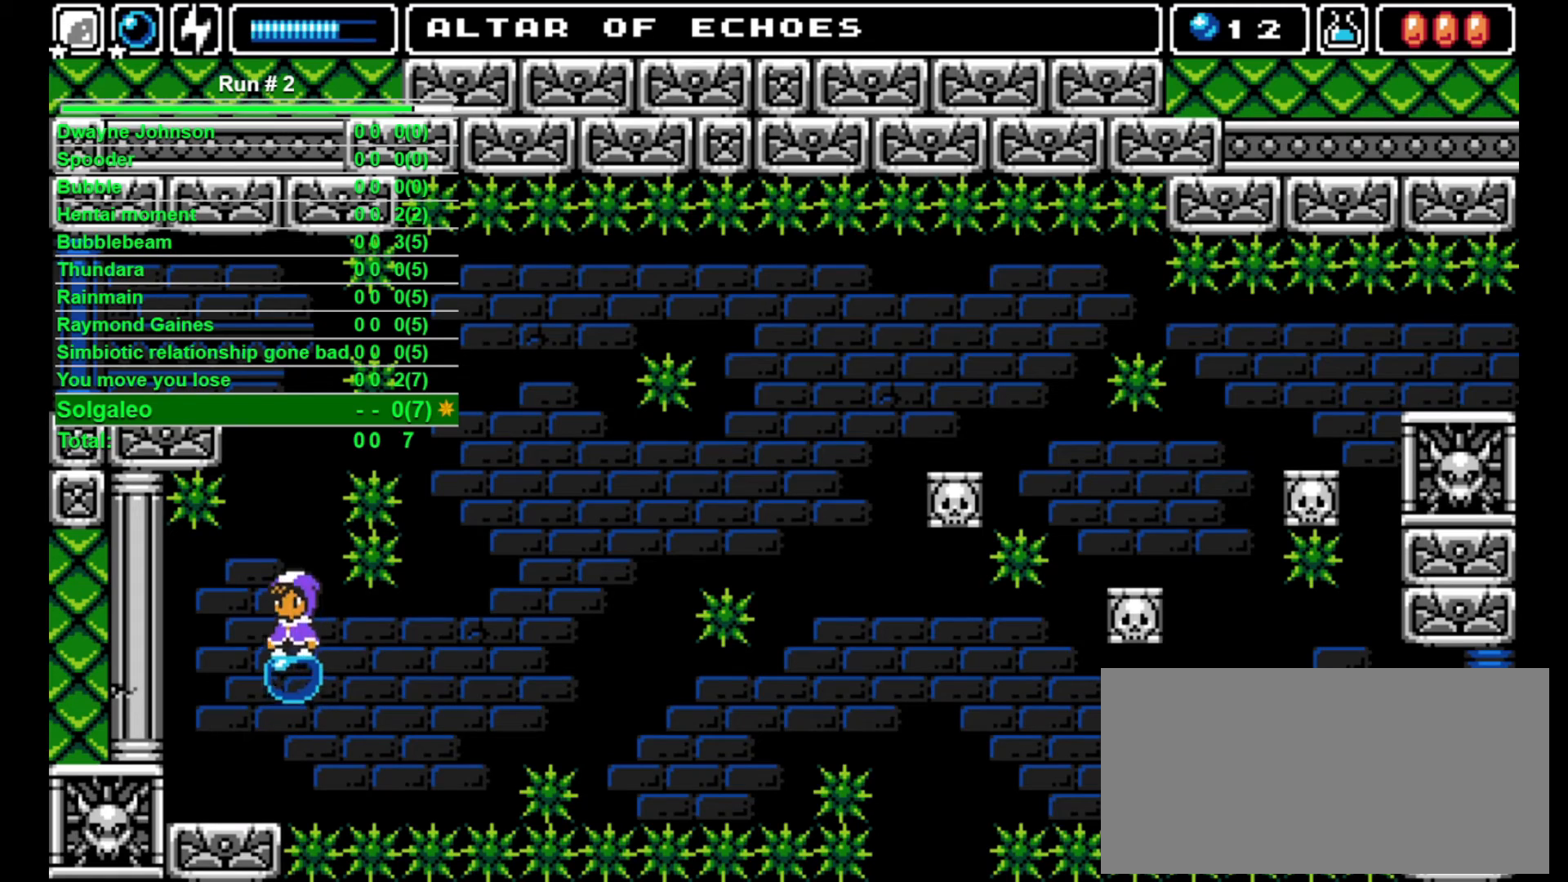
{"buttons": [], "events": []}
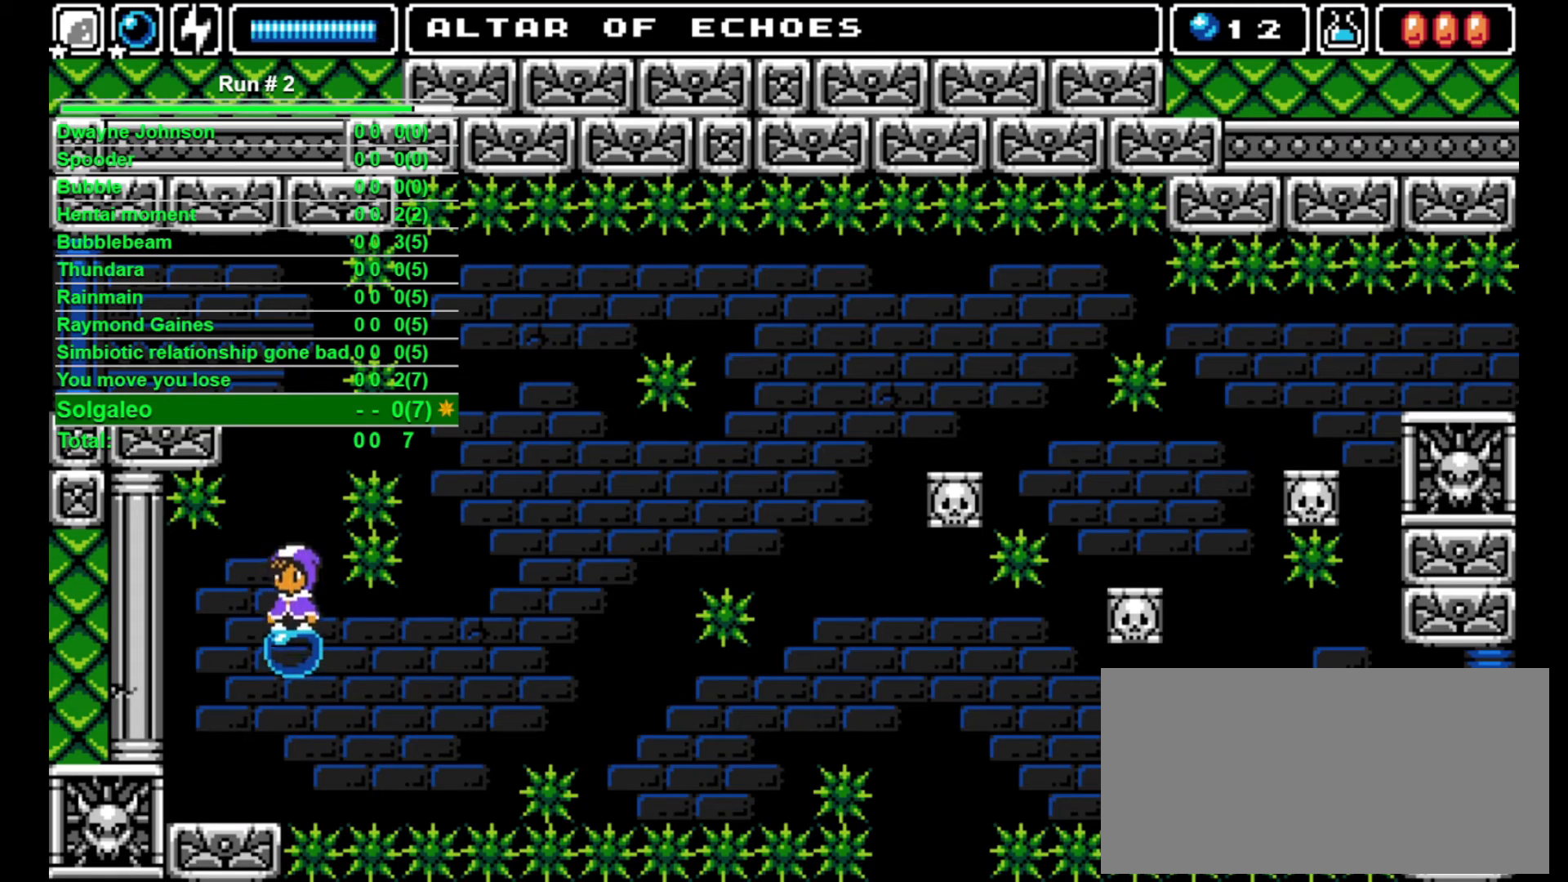
{"buttons": [], "events": [[33, "CROSS", "down"], [300, "CROSS", "up"]]}
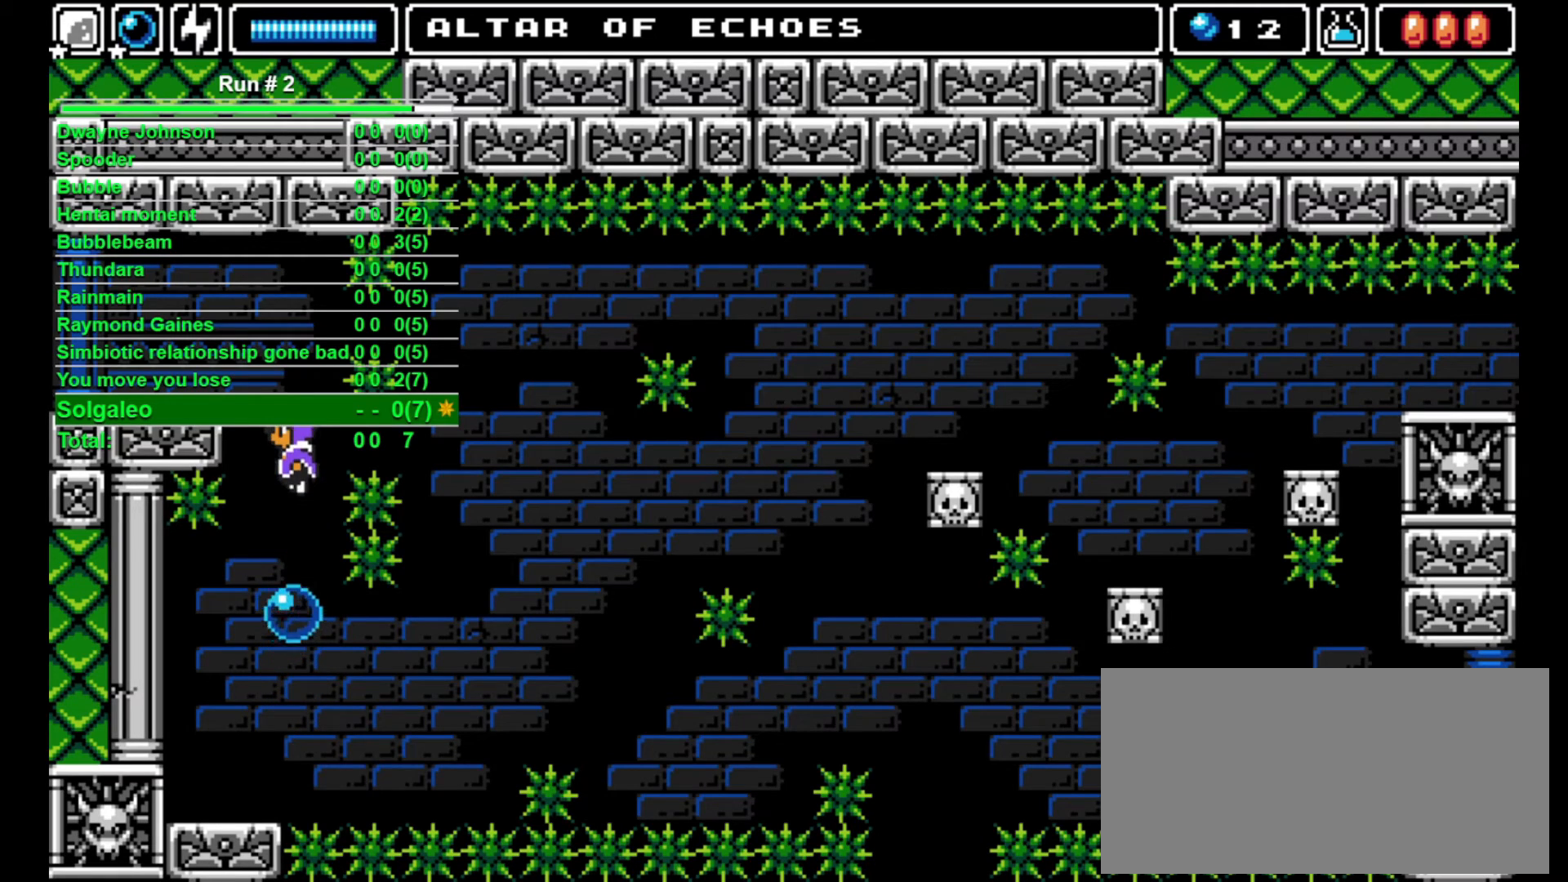
{"buttons": [], "events": []}
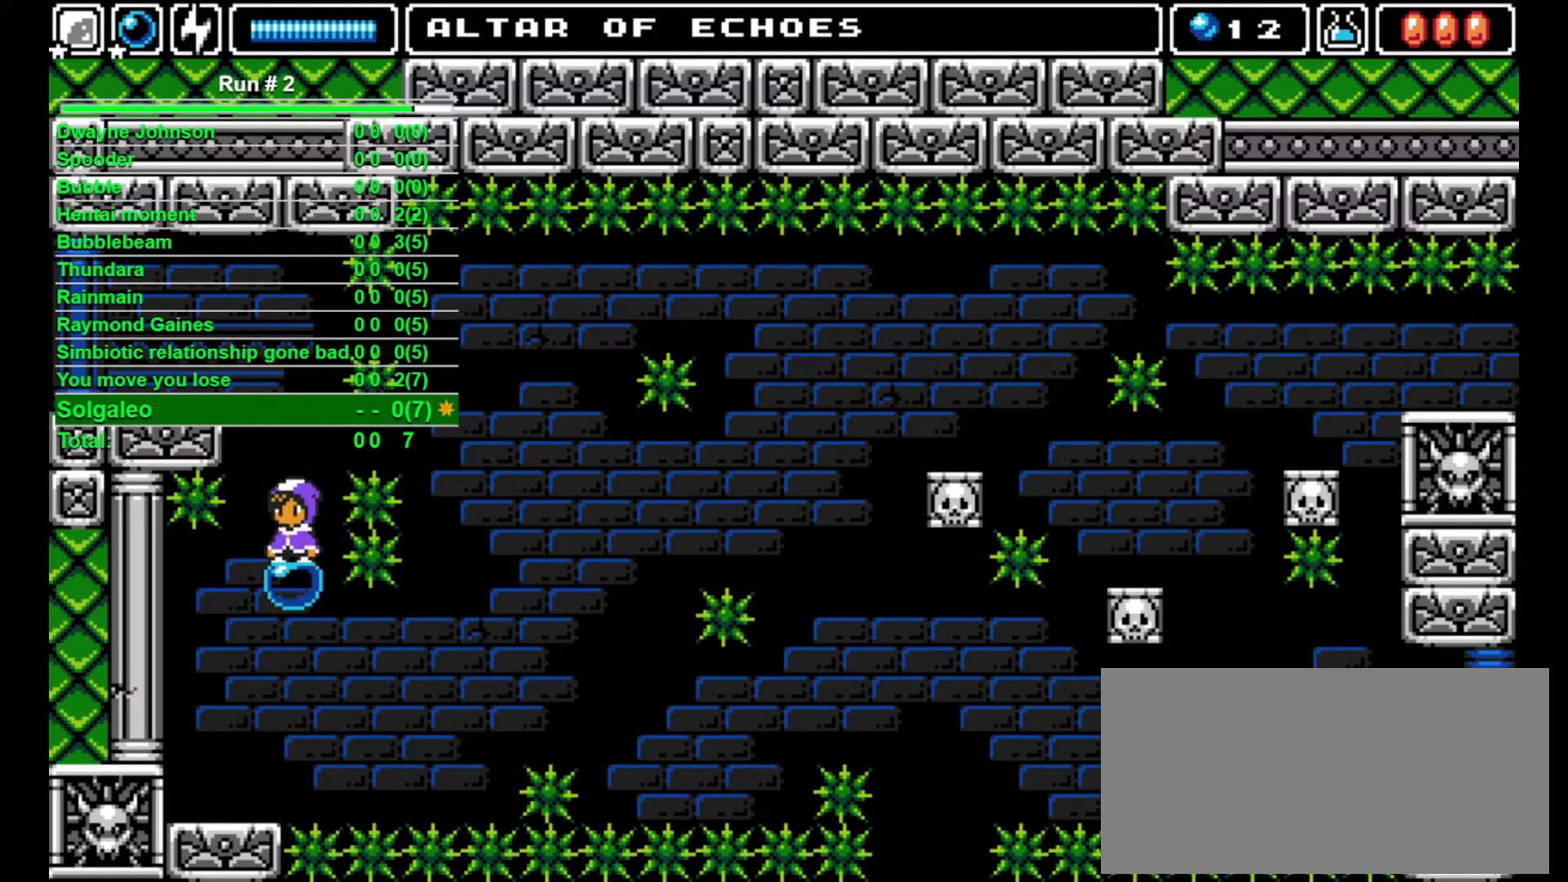
{"buttons": [], "events": [[33, "CROSS", "down"], [367, "CROSS", "up"]]}
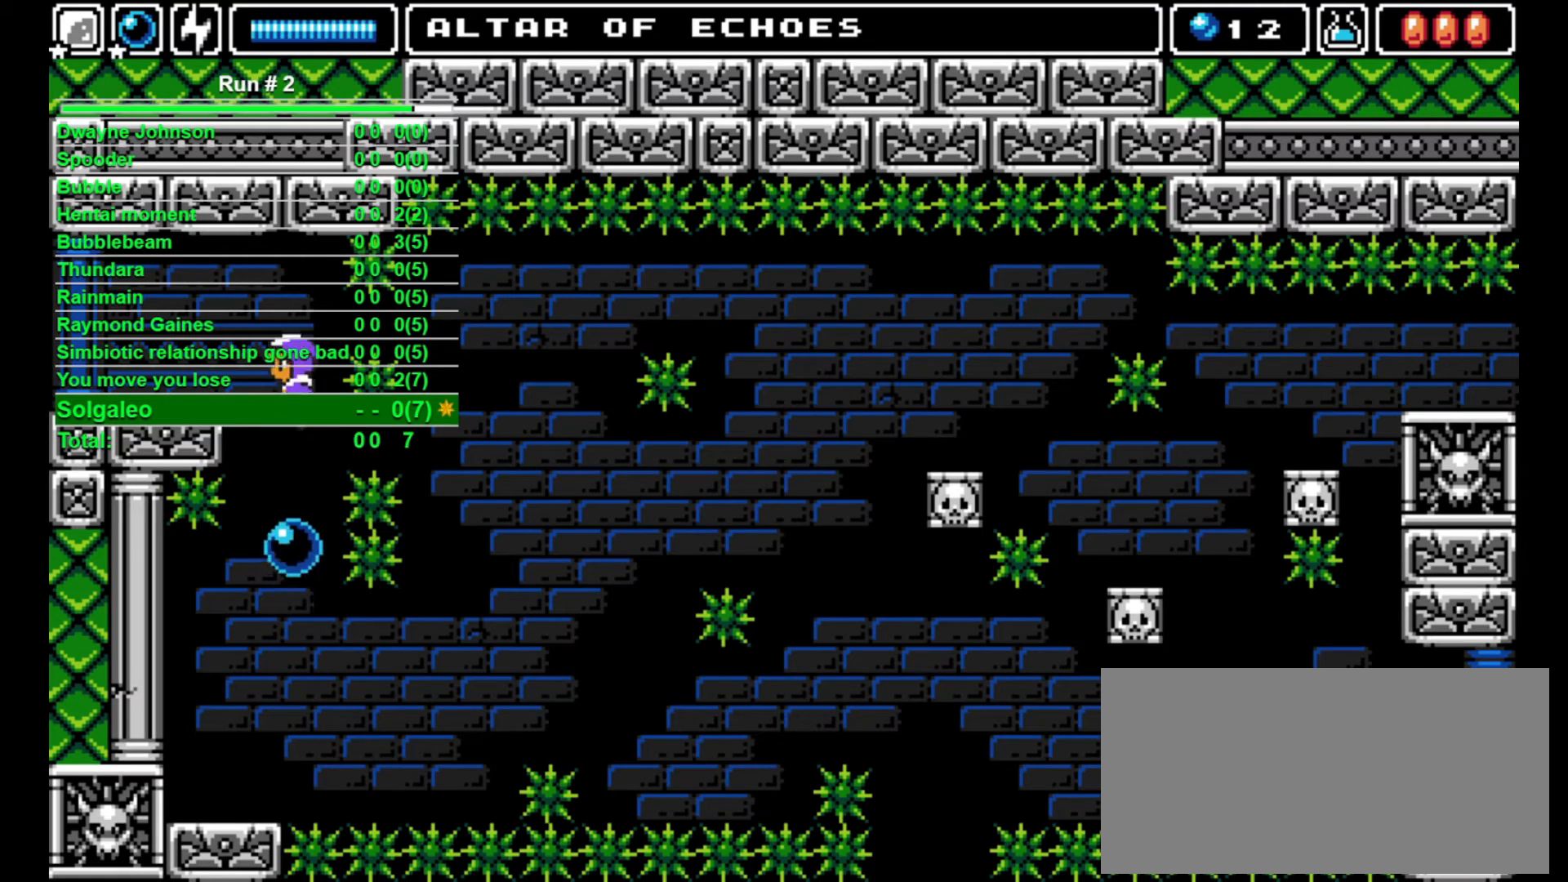
{"buttons": [], "events": []}
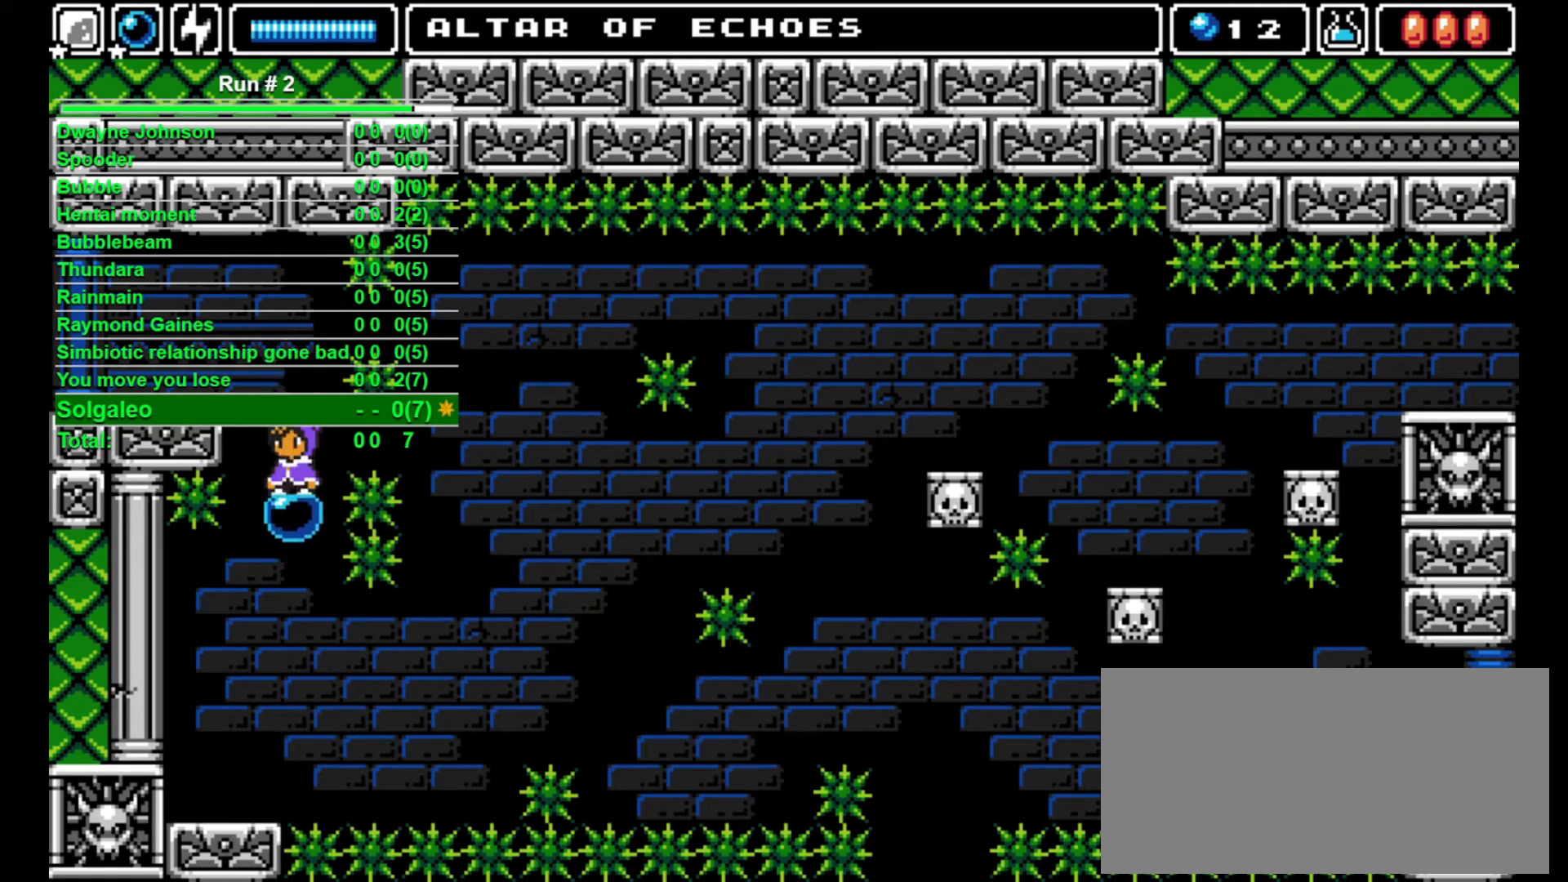
{"buttons": ["DPAD_LEFT"], "events": [[67, "CROSS", "down"], [200, "DPAD_LEFT", "down"], [400, "CROSS", "up"]]}
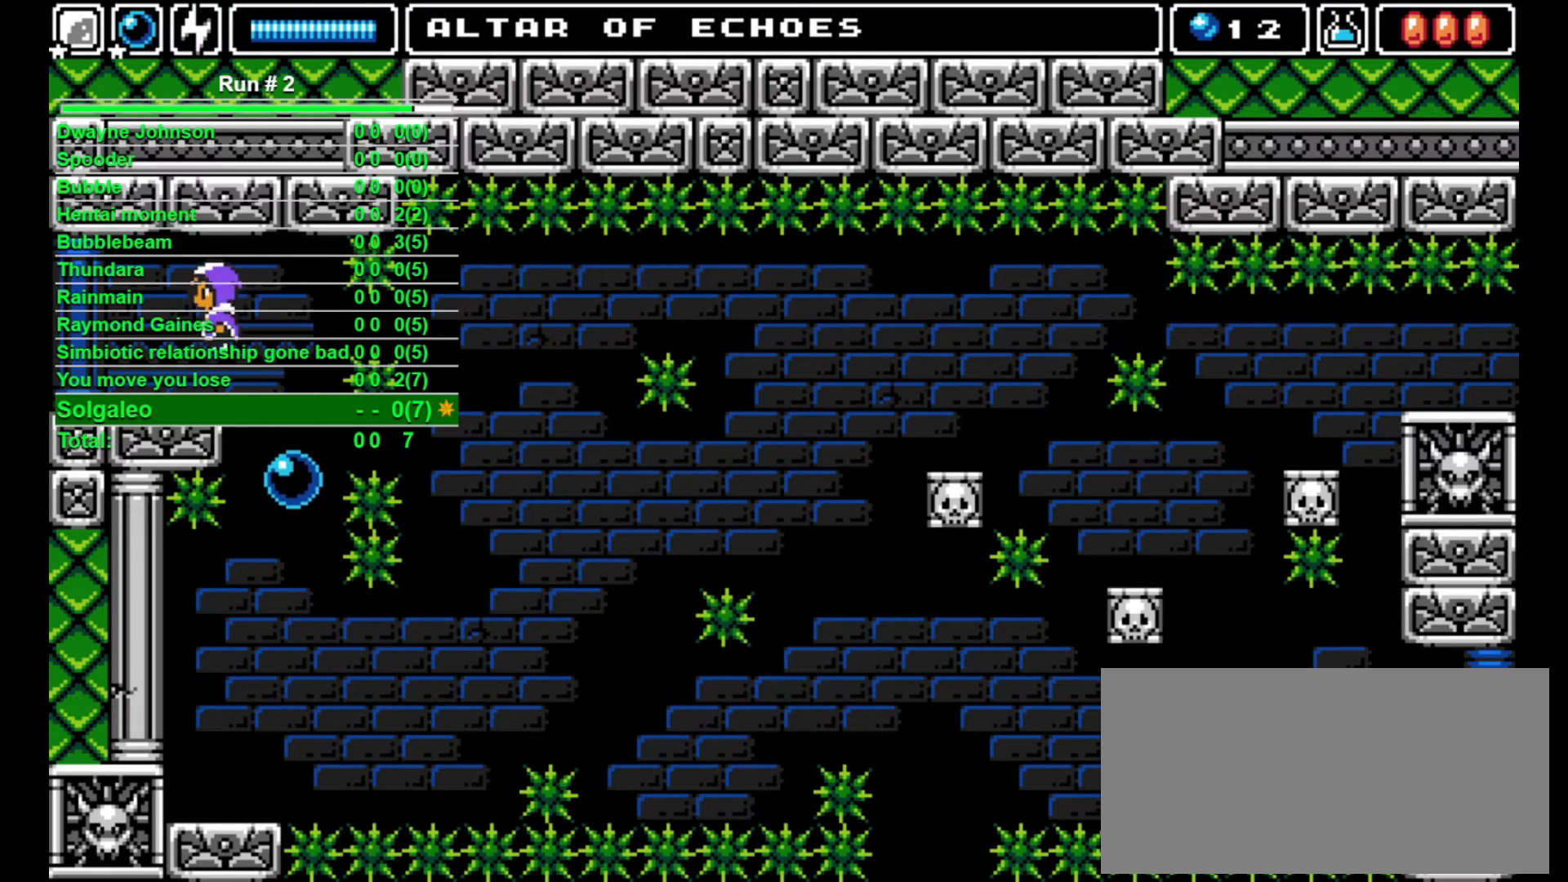
{"buttons": ["DPAD_LEFT"], "events": []}
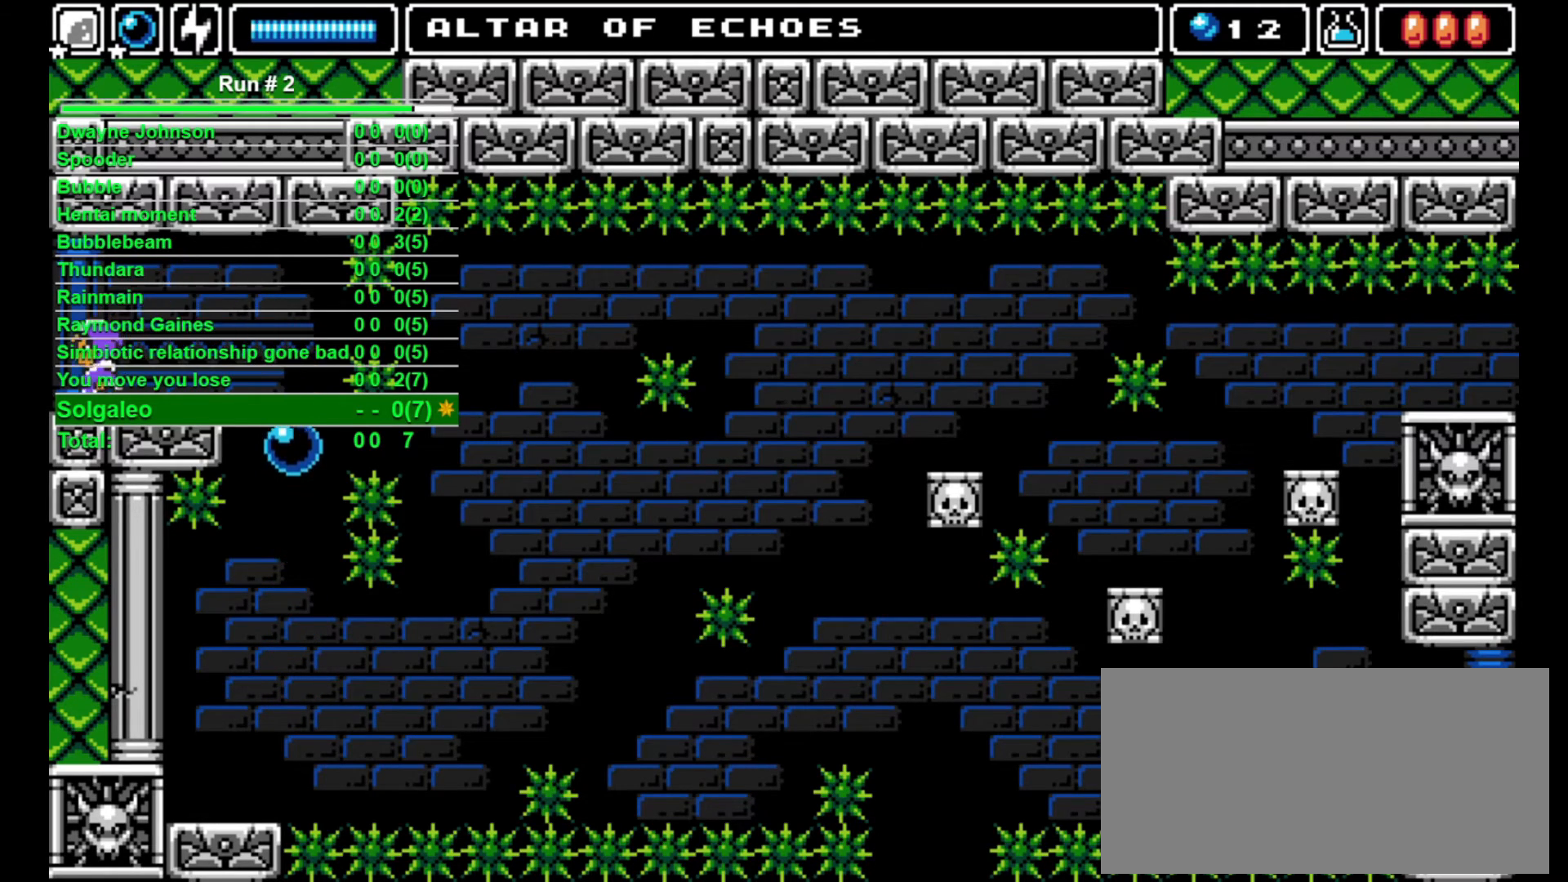
{"buttons": [], "events": [[367, "DPAD_LEFT", "up"]]}
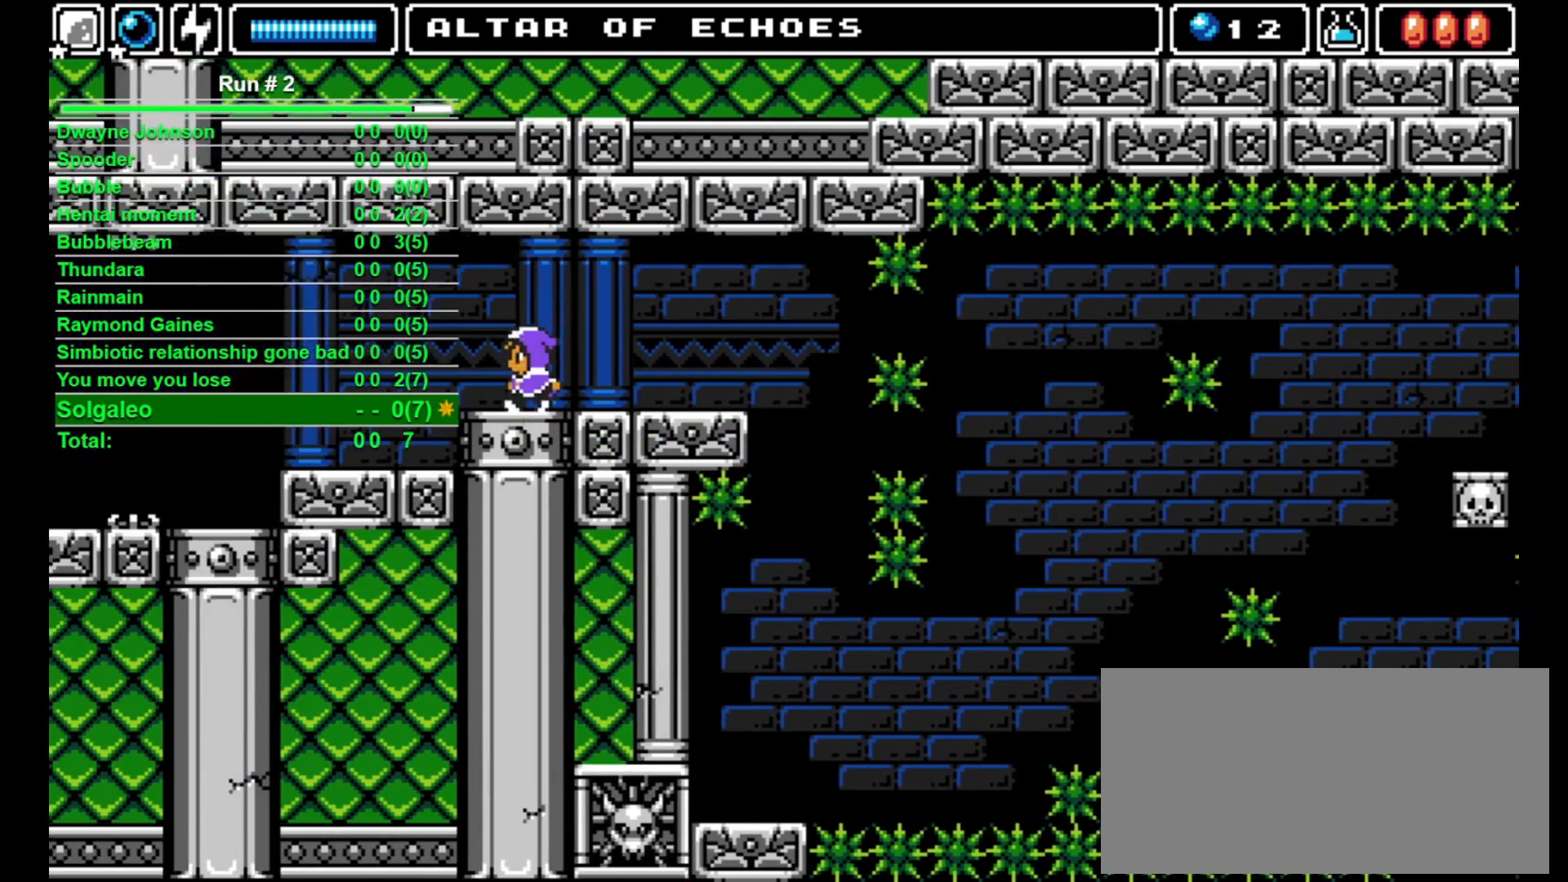
{"buttons": ["DPAD_LEFT"], "events": [[367, "DPAD_LEFT", "down"]]}
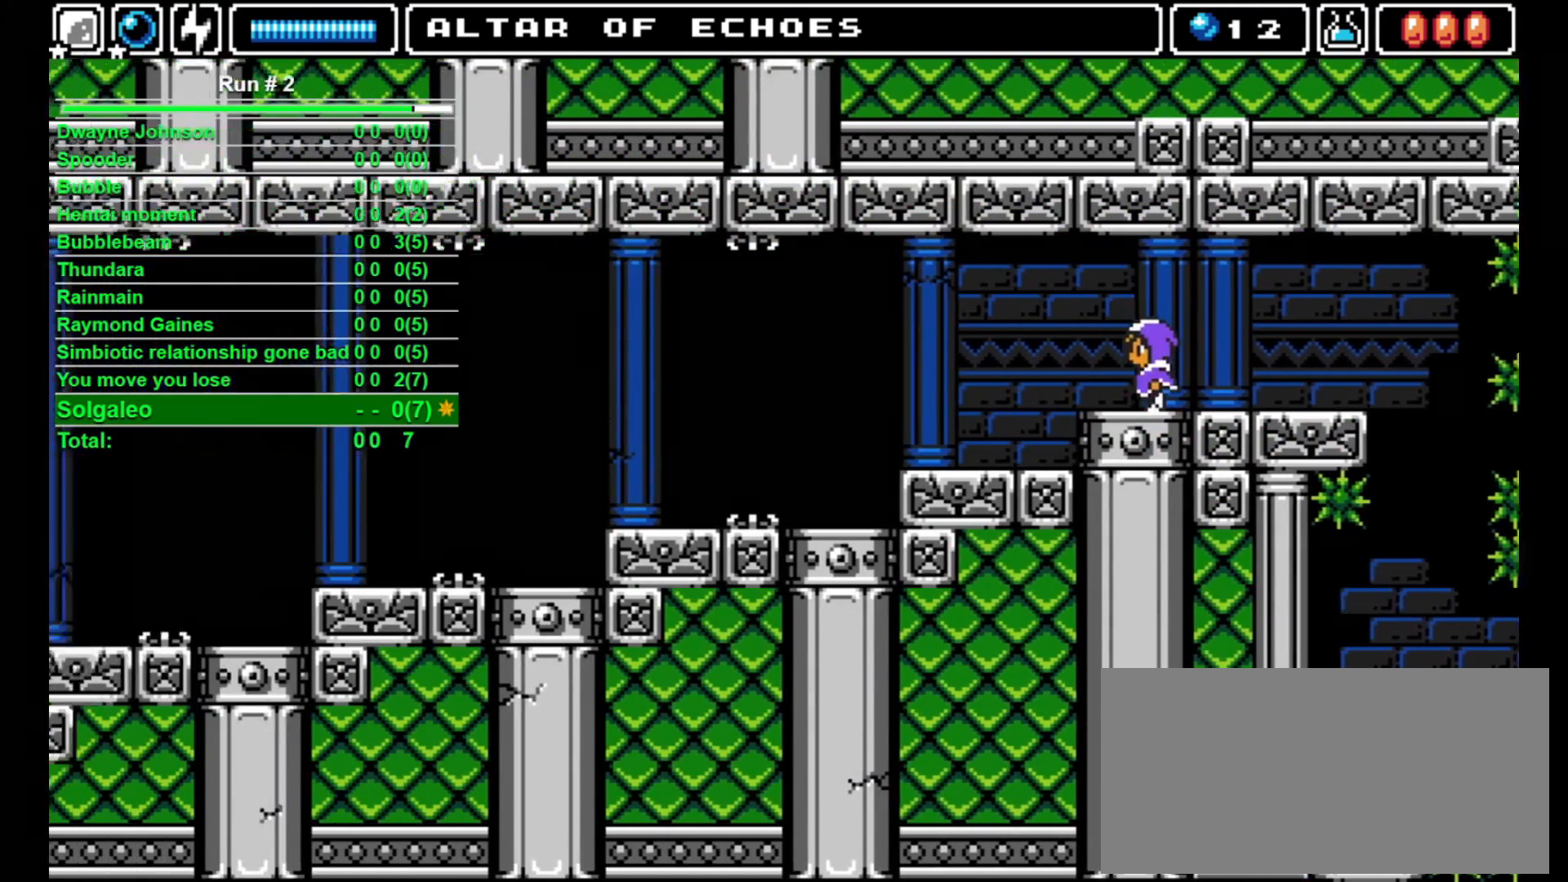
{"buttons": ["DPAD_LEFT"], "events": []}
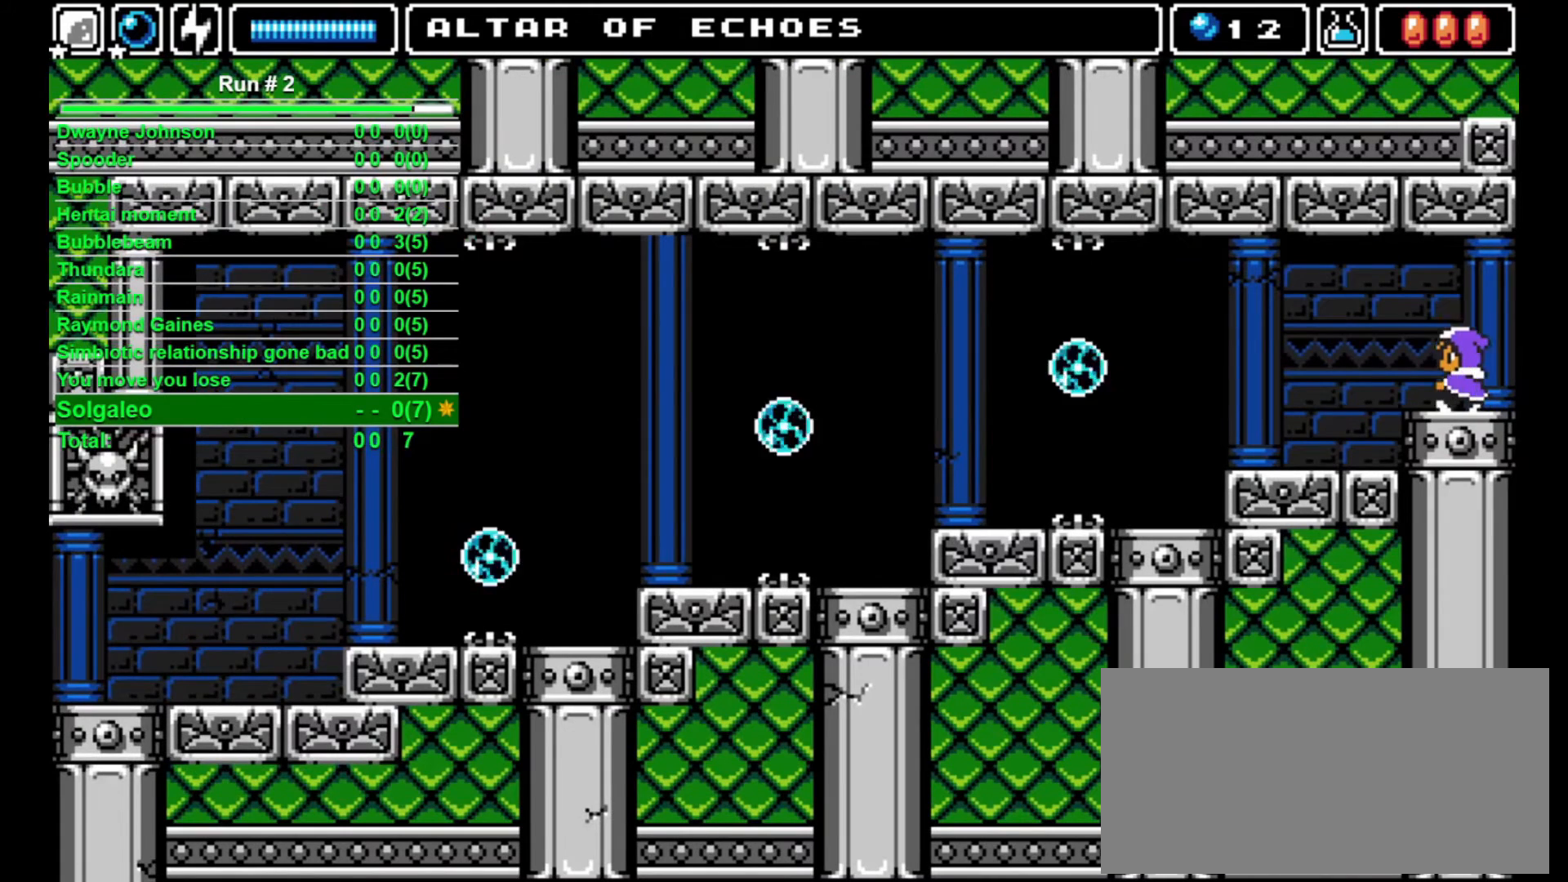
{"buttons": ["DPAD_LEFT"], "events": []}
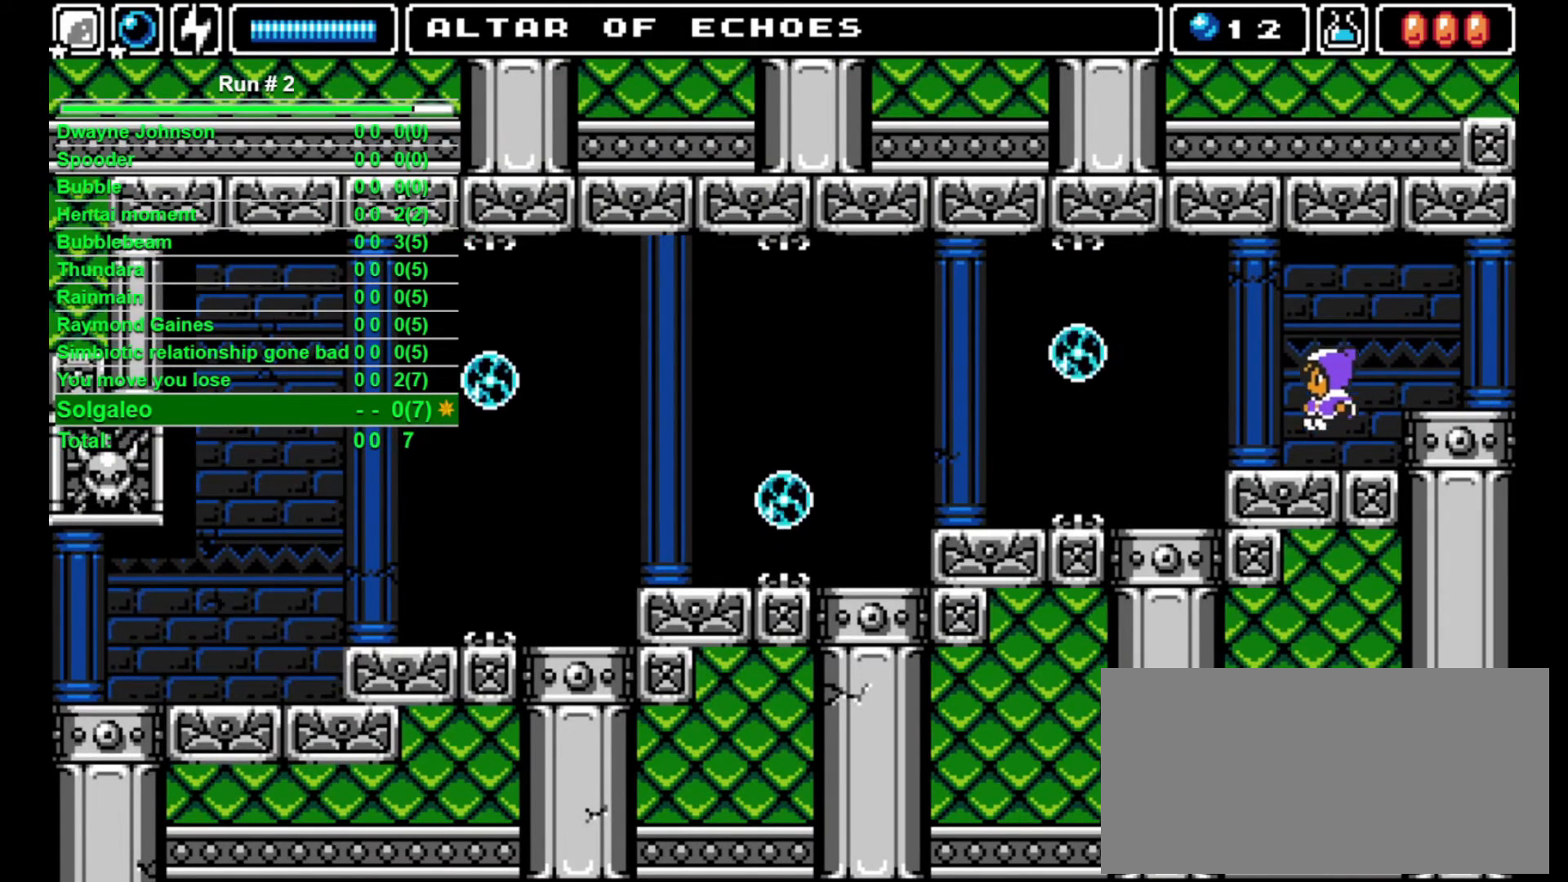
{"buttons": ["DPAD_LEFT"], "events": []}
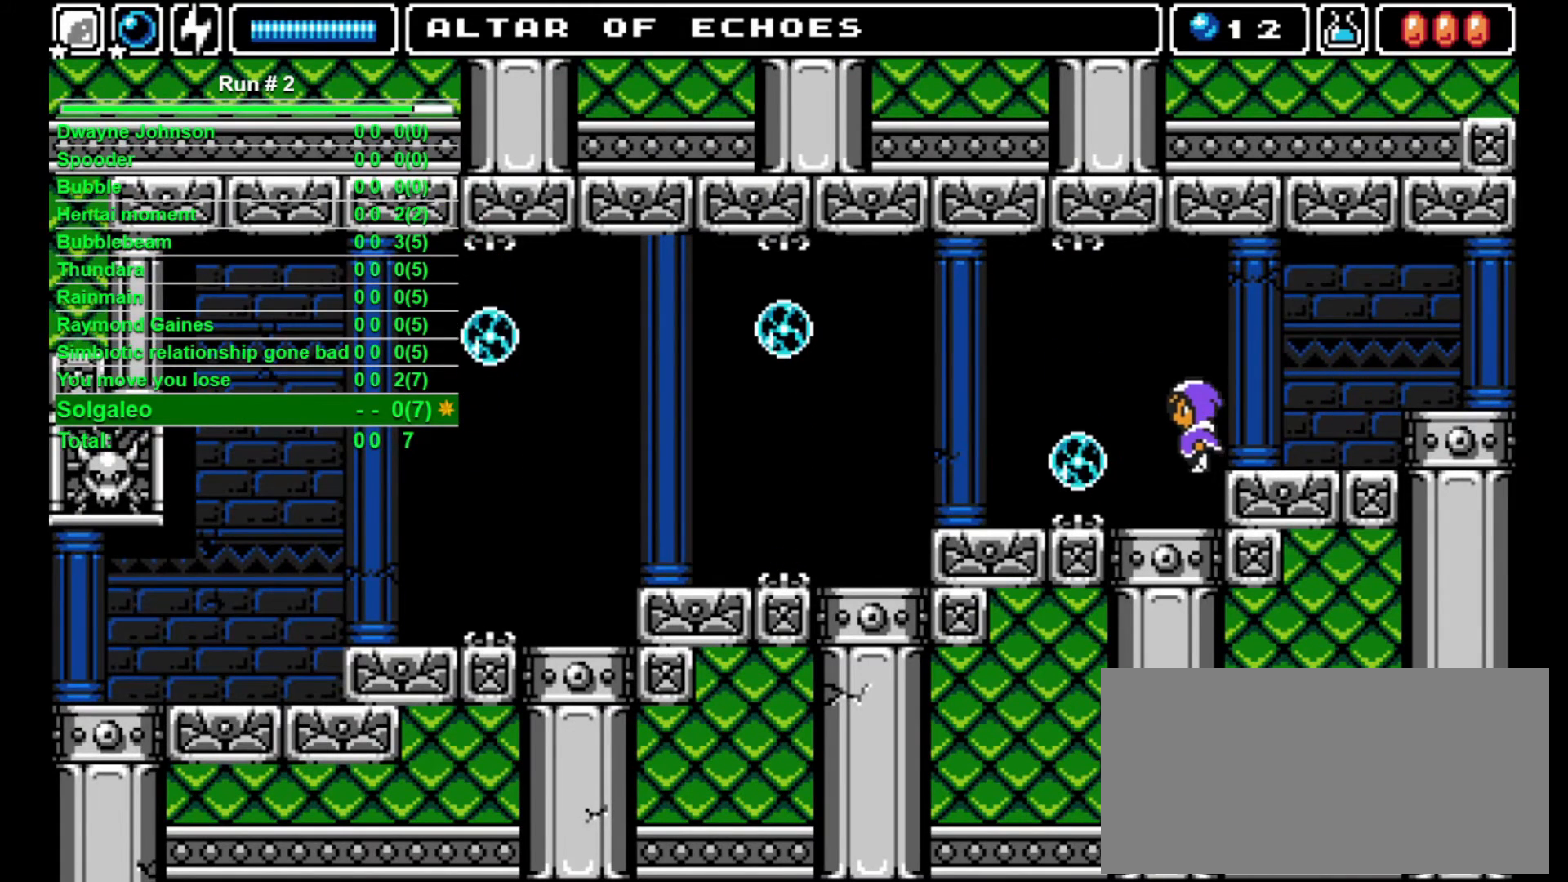
{"buttons": ["DPAD_LEFT"], "events": []}
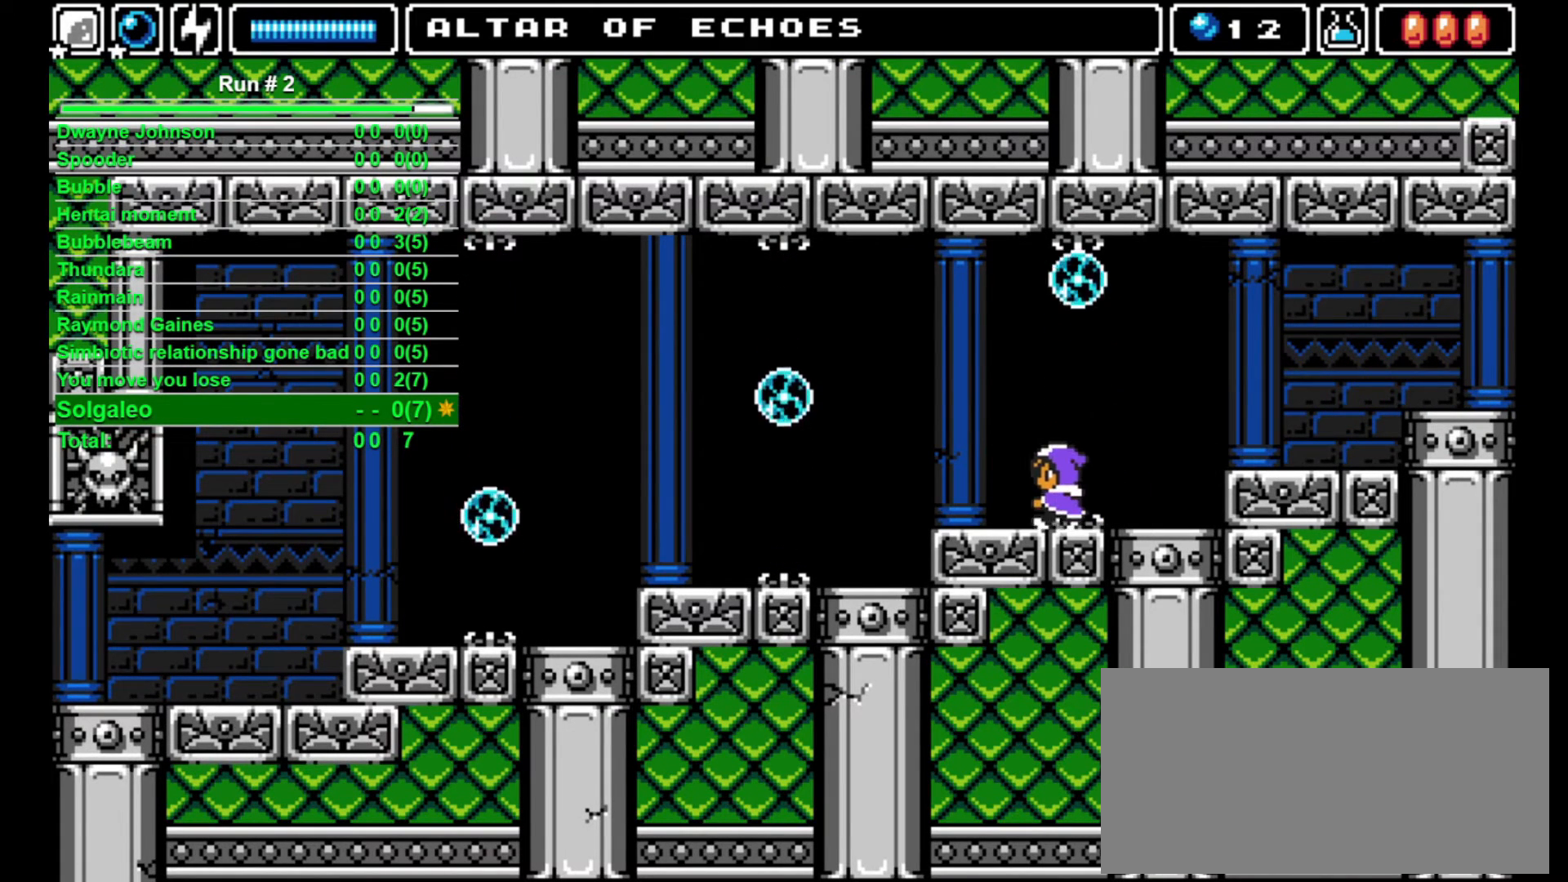
{"buttons": ["DPAD_LEFT"], "events": []}
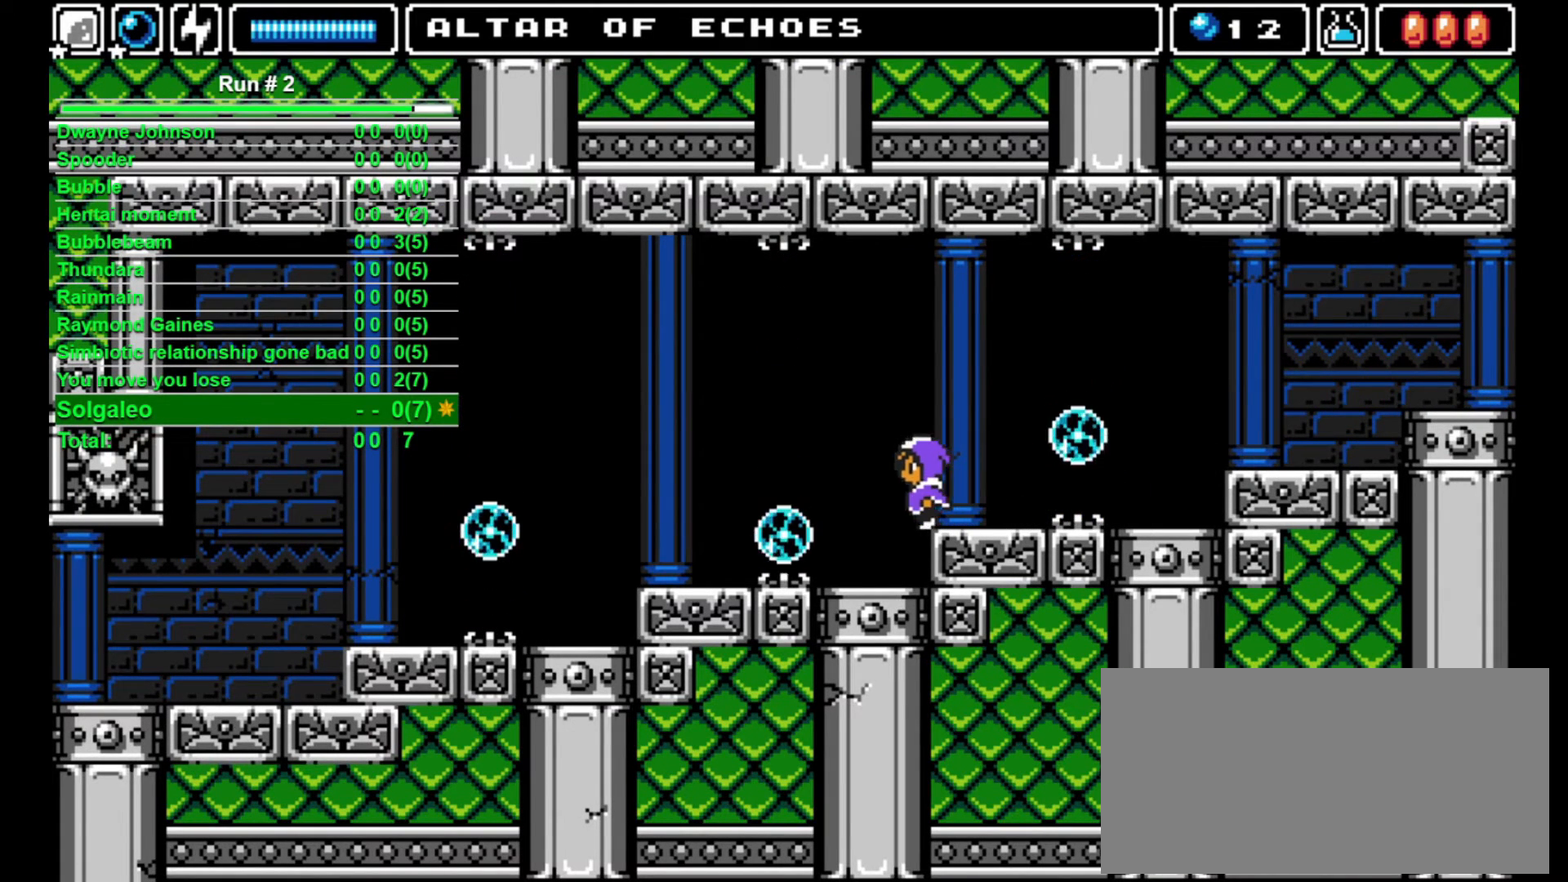
{"buttons": ["DPAD_LEFT"], "events": []}
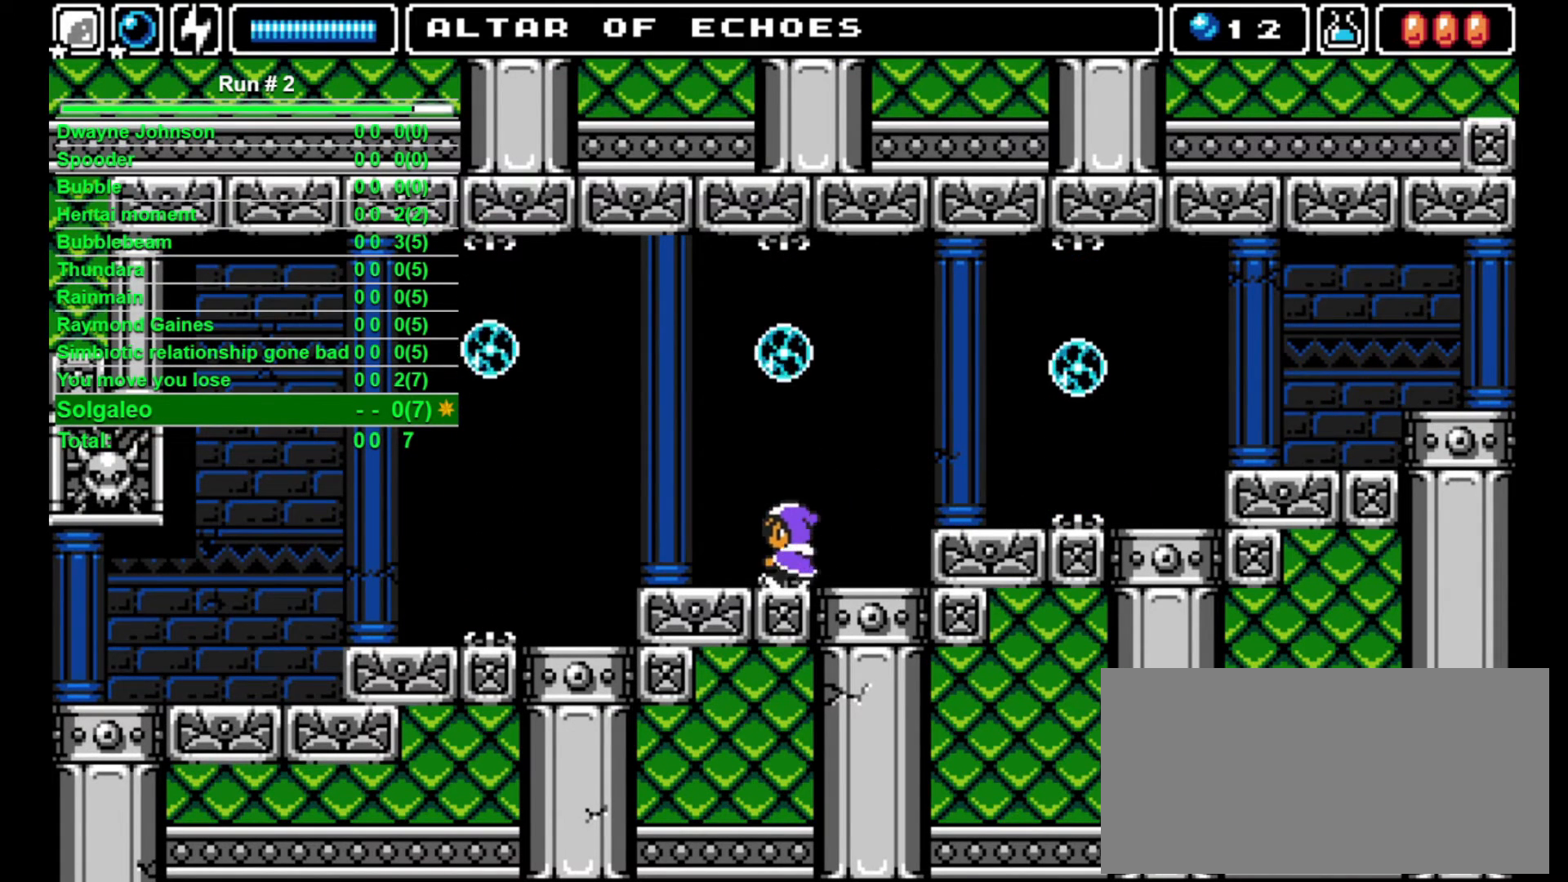
{"buttons": ["DPAD_LEFT"], "events": []}
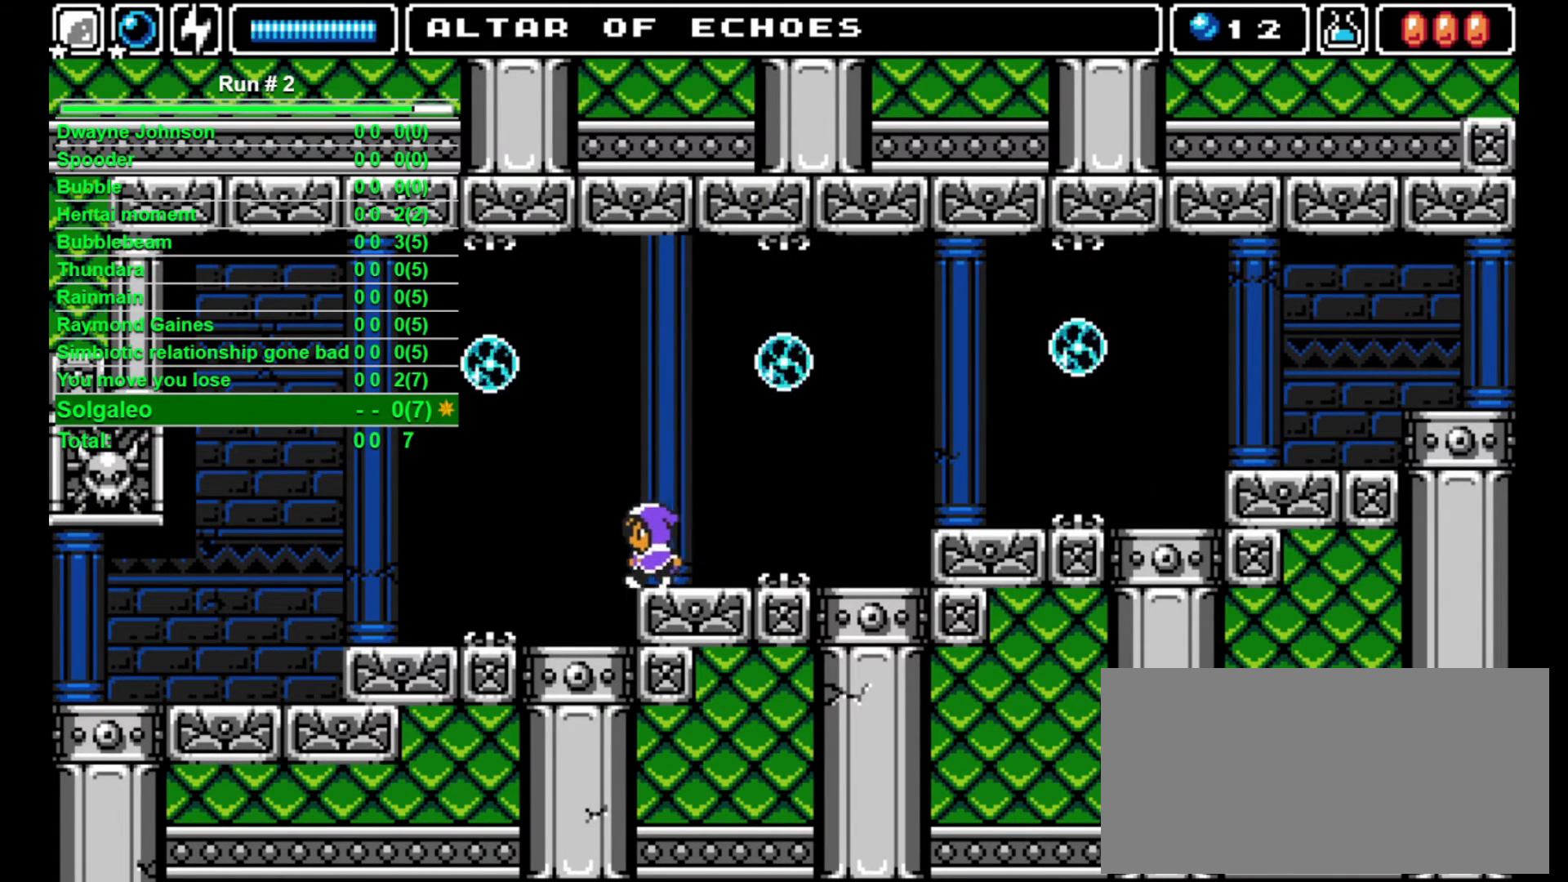
{"buttons": ["CROSS", "DPAD_LEFT"], "events": [[33, "CROSS", "down"]]}
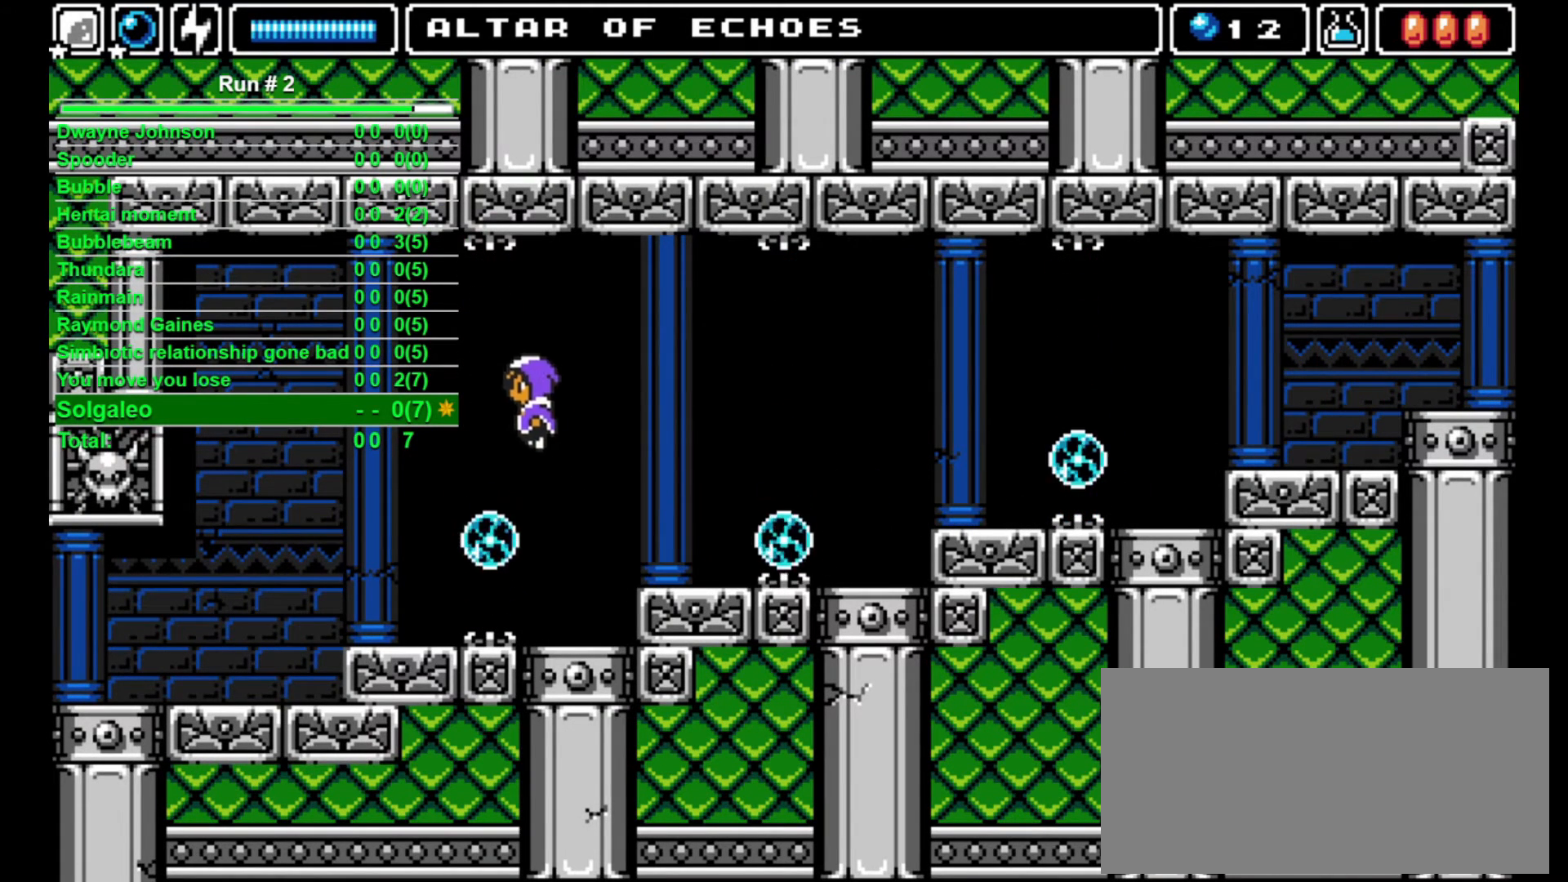
{"buttons": ["DPAD_LEFT"], "events": [[500, "CROSS", "up"]]}
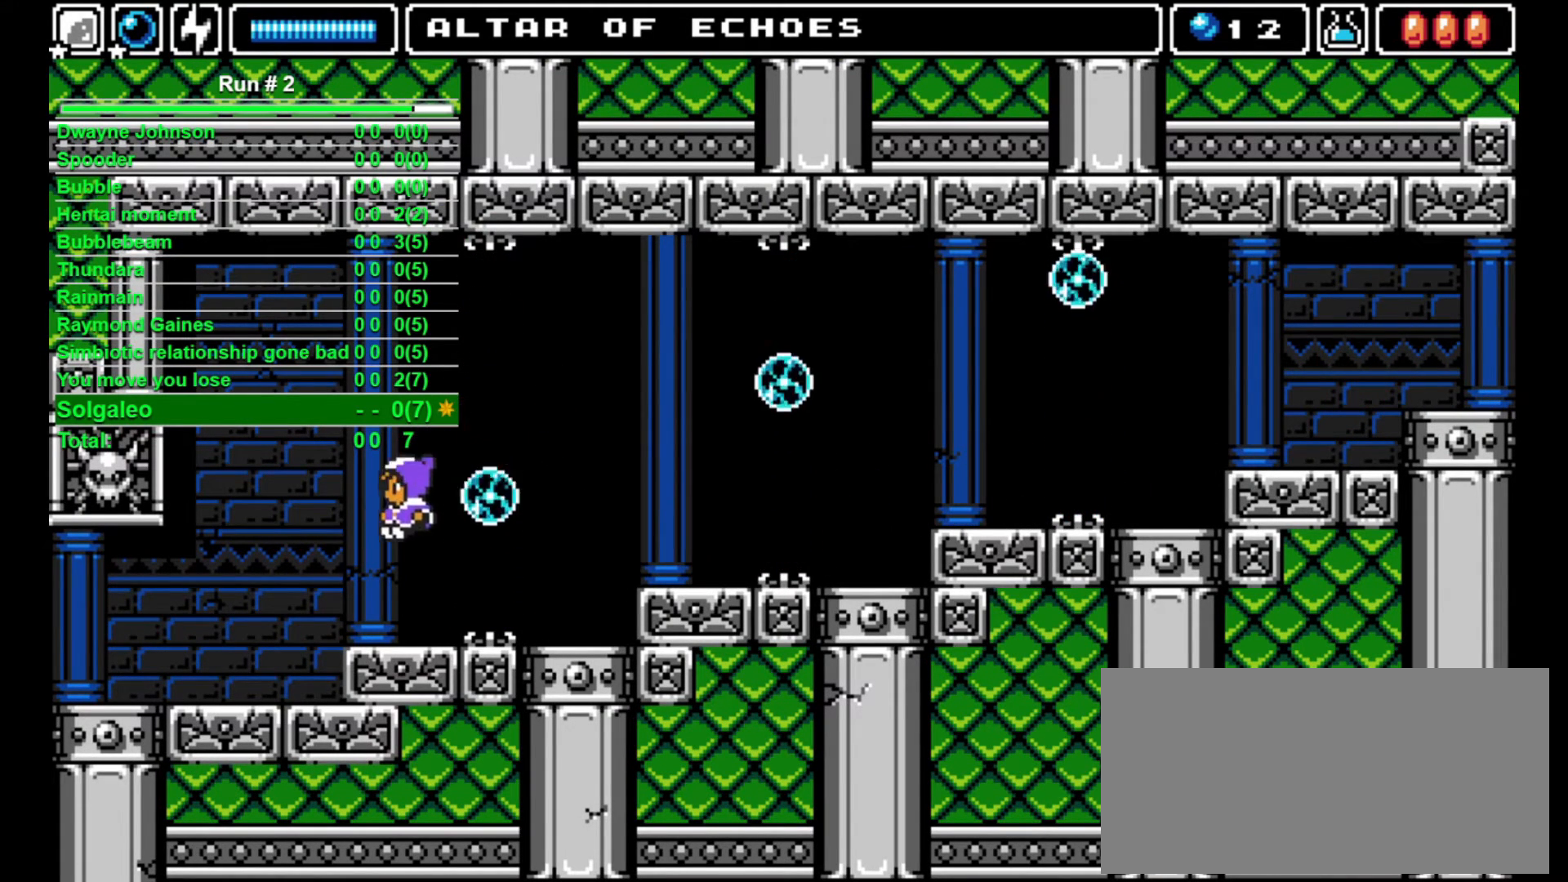
{"buttons": ["DPAD_LEFT"], "events": []}
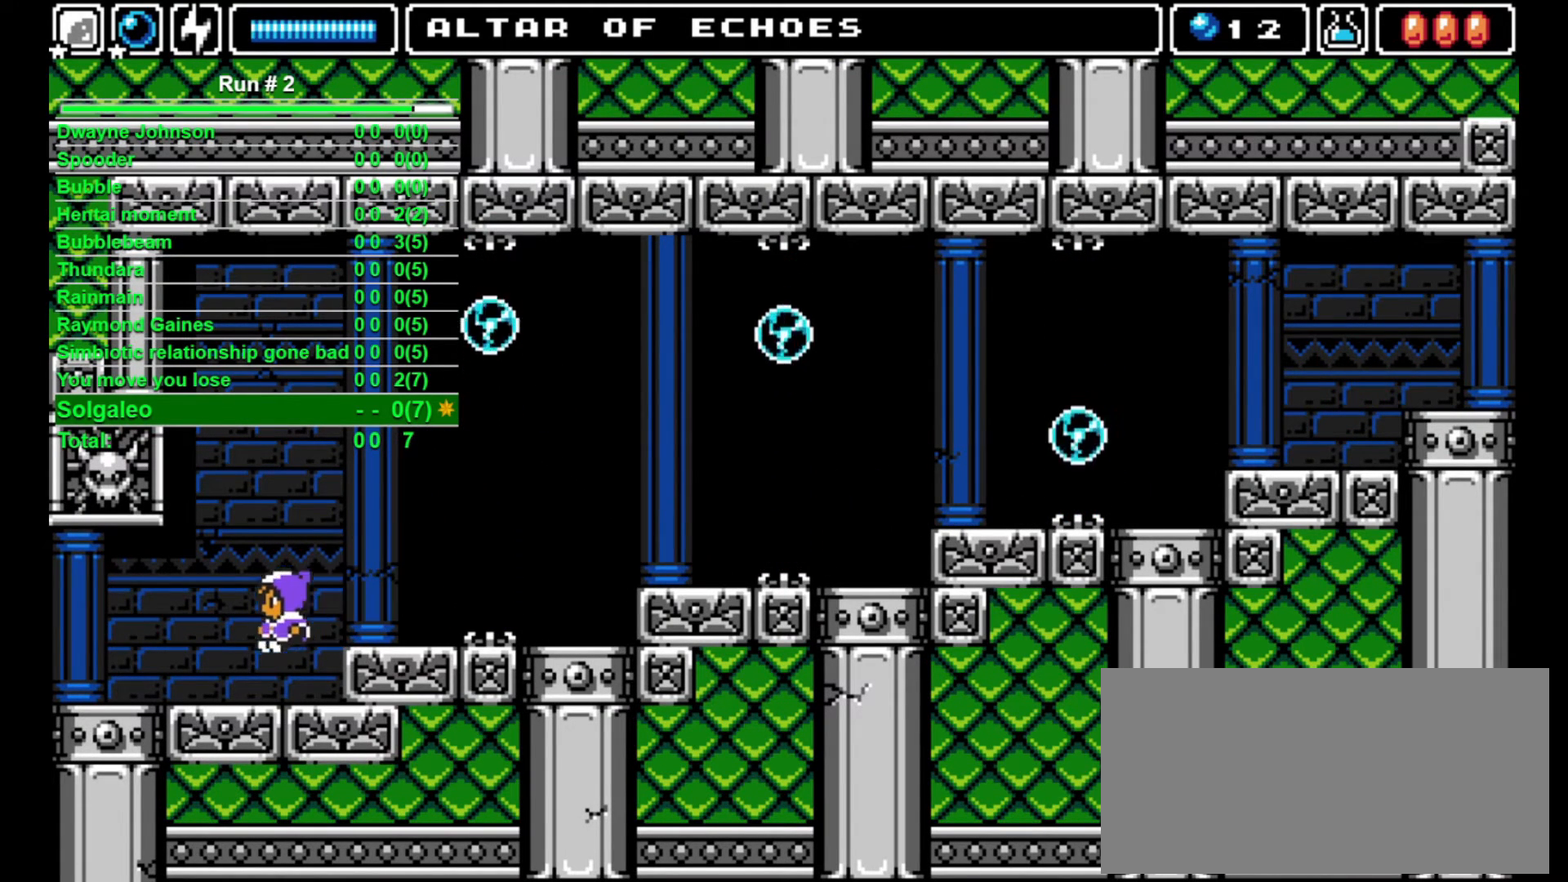
{"buttons": ["DPAD_LEFT"], "events": []}
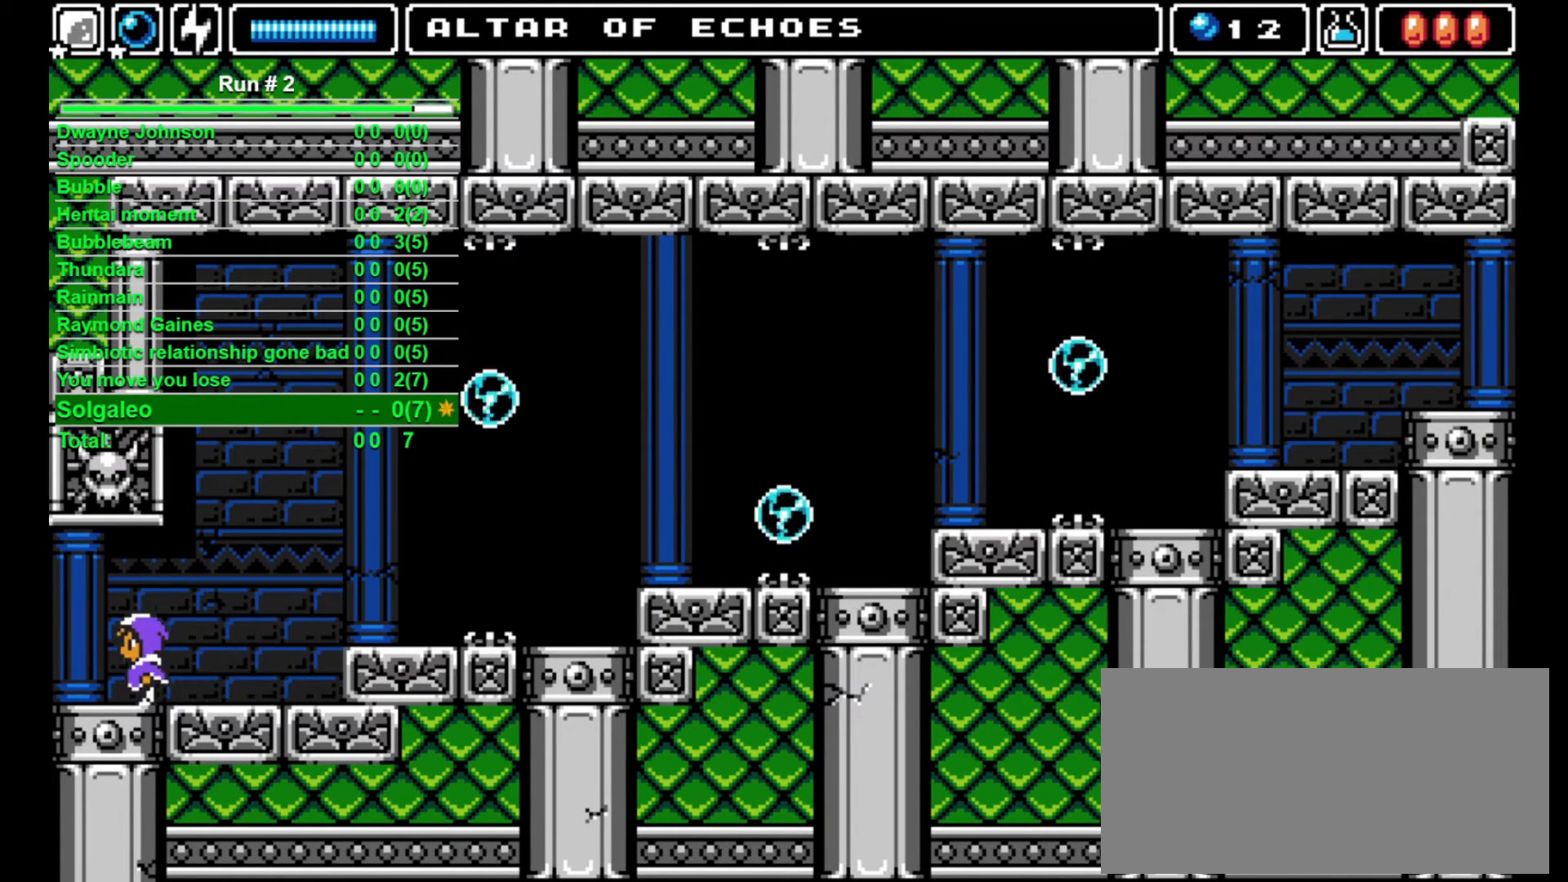
{"buttons": ["DPAD_LEFT"], "events": []}
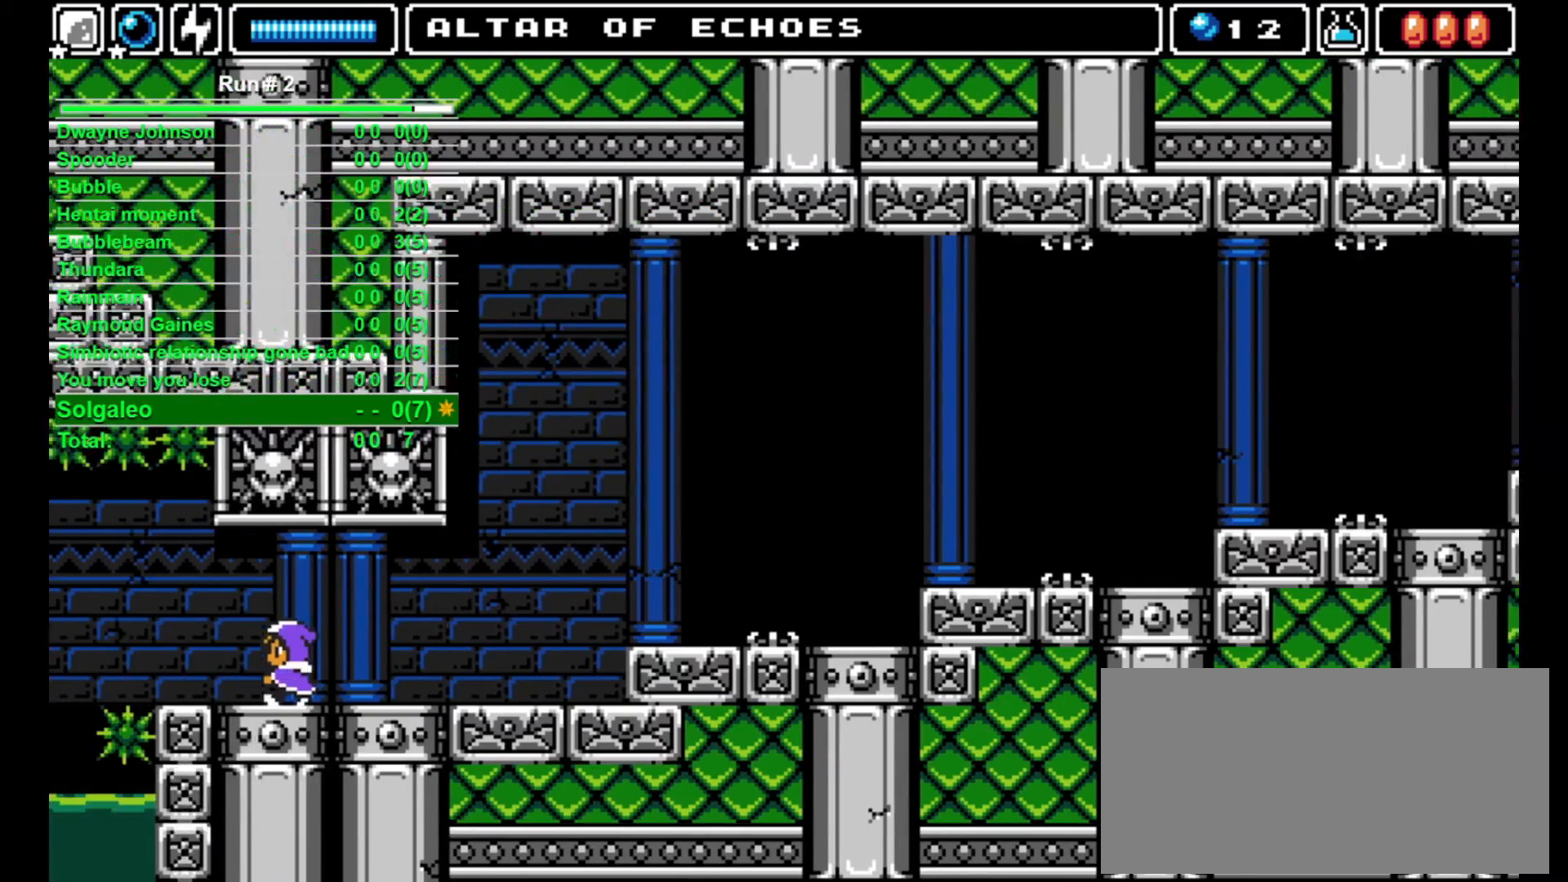
{"buttons": [], "events": [[200, "DPAD_LEFT", "up"]]}
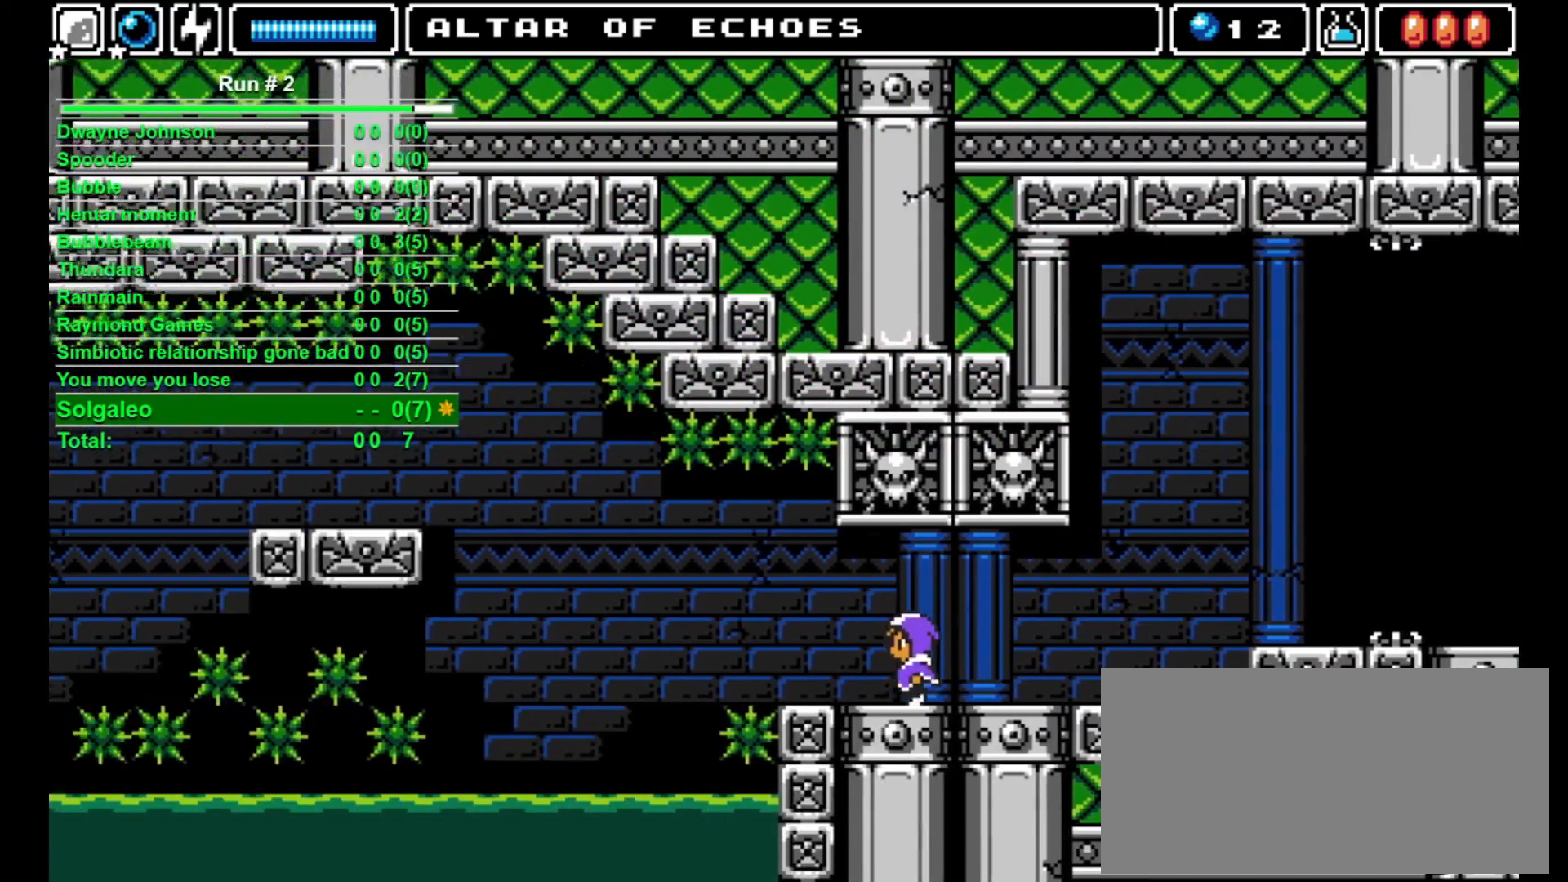
{"buttons": [], "events": []}
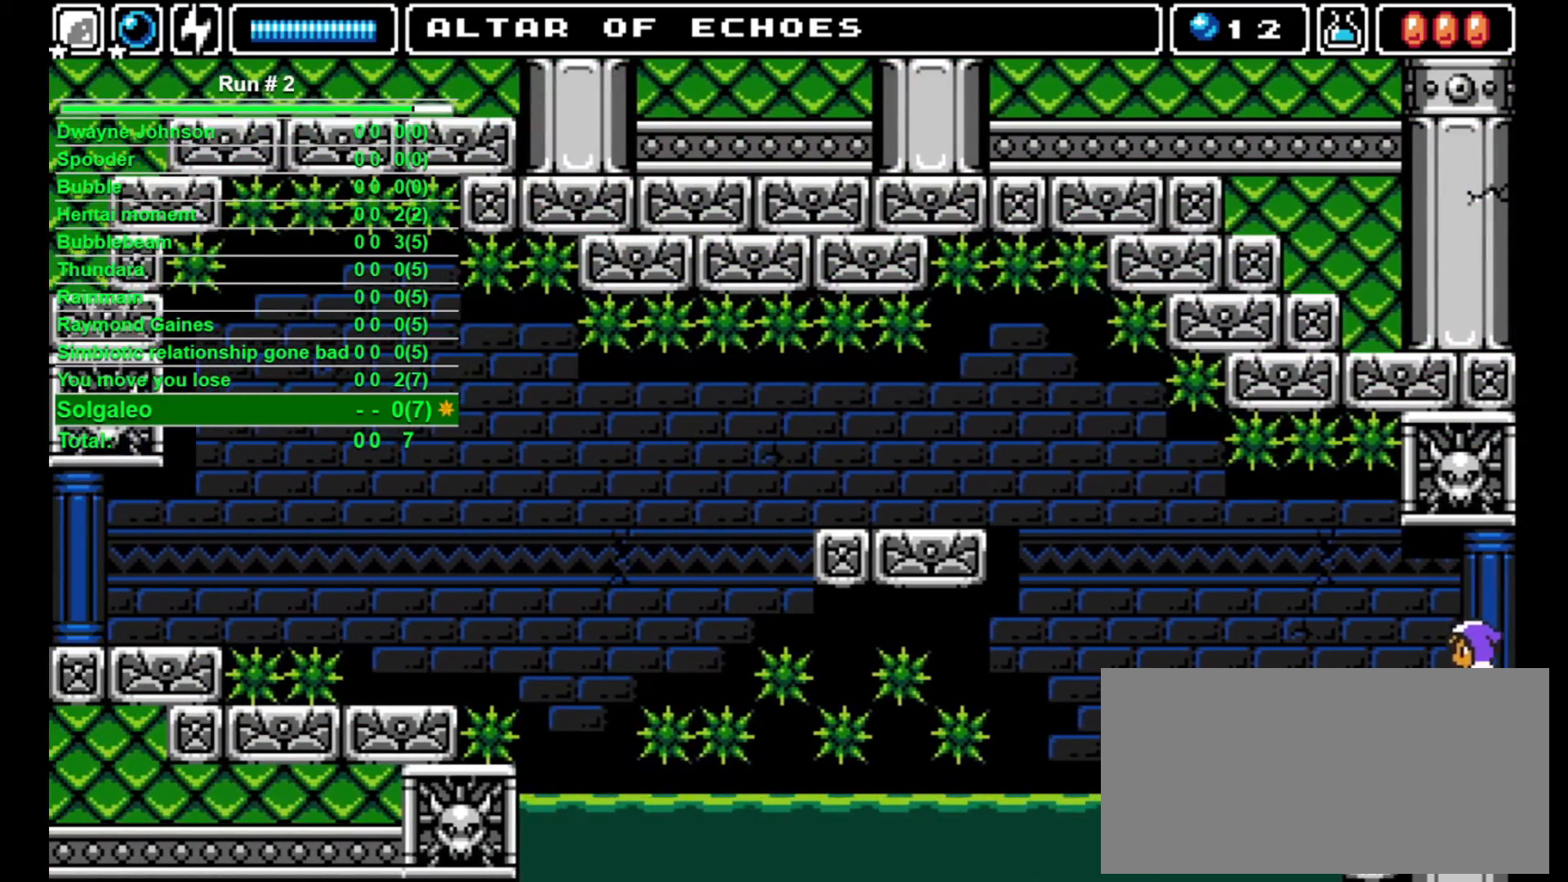
{"buttons": ["DPAD_LEFT"], "events": [[267, "L1", "down"], [400, "L1", "up"], [467, "DPAD_LEFT", "down"]]}
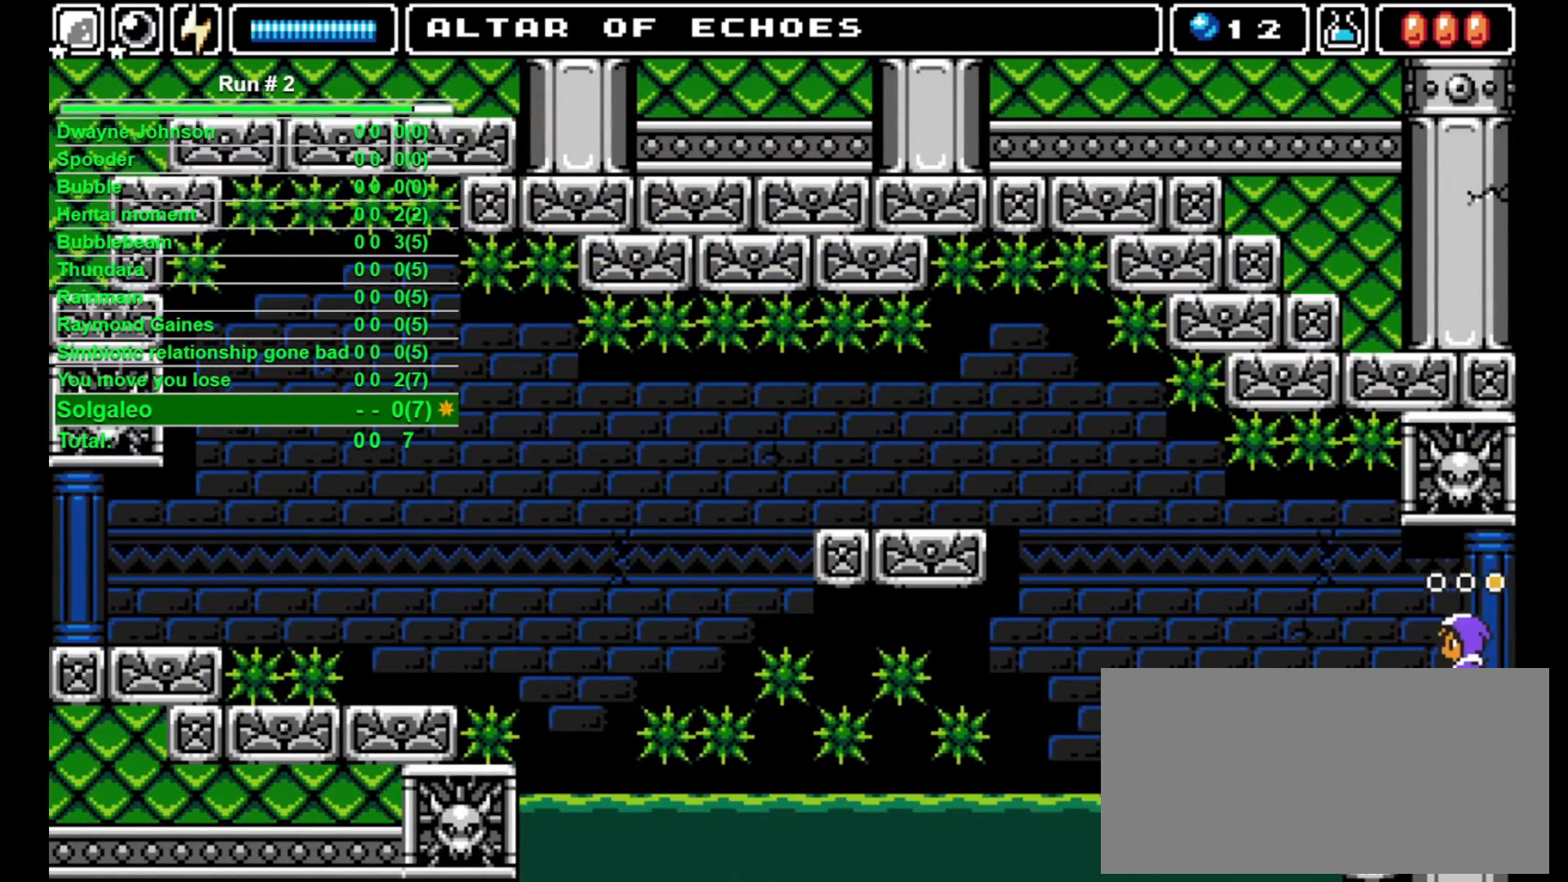
{"buttons": ["DPAD_LEFT"], "events": [[67, "L1", "down"], [133, "DPAD_LEFT", "up"], [167, "L1", "up"], [367, "DPAD_LEFT", "down"], [400, "DPAD_LEFT", "up"], [500, "DPAD_LEFT", "down"]]}
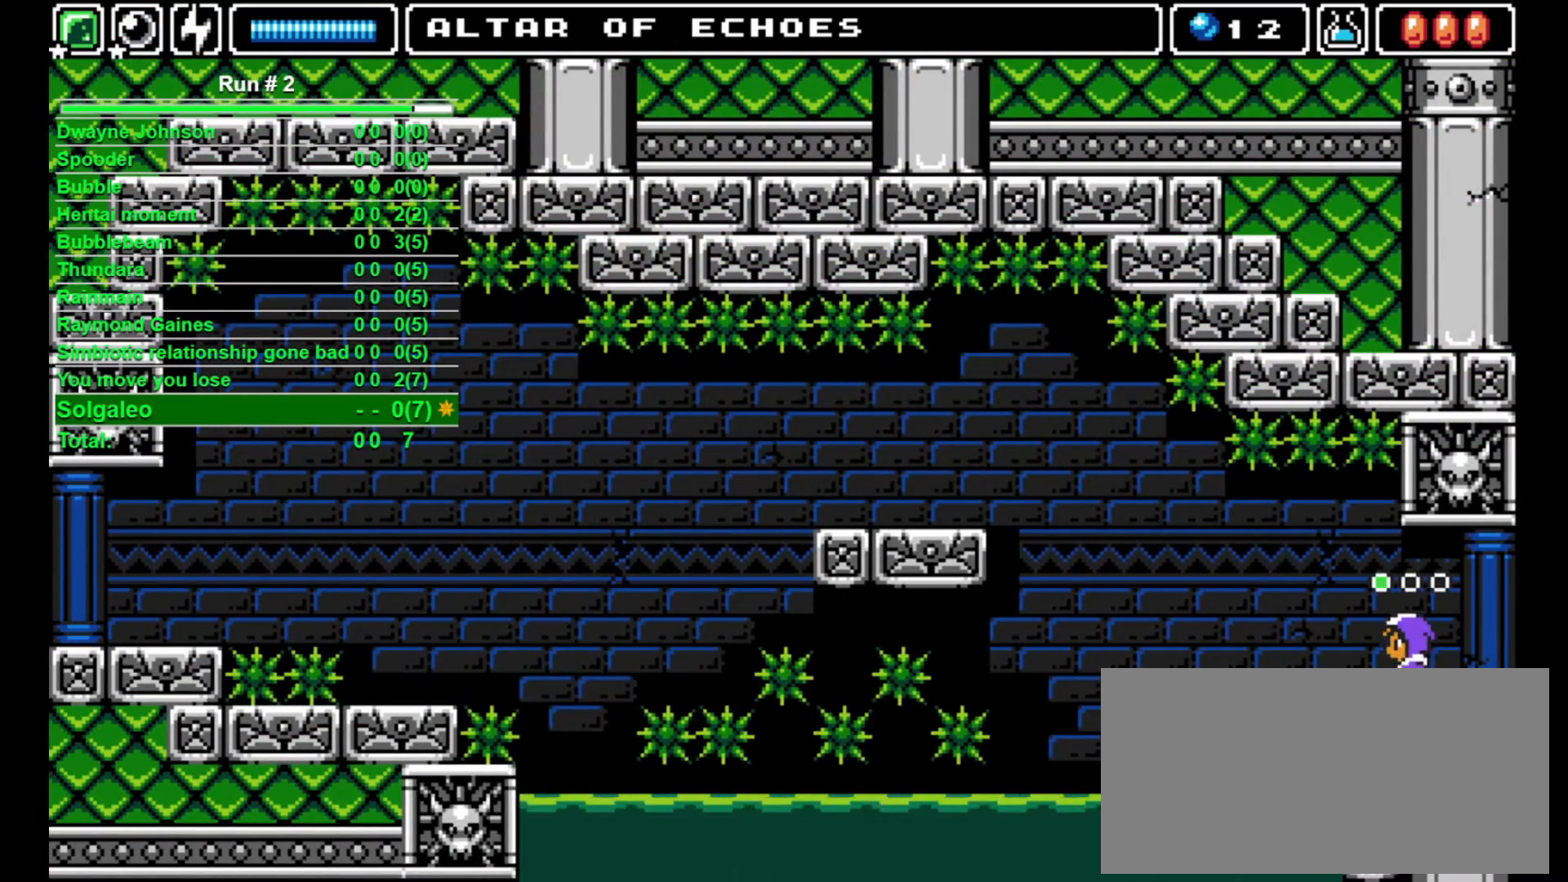
{"buttons": [], "events": [[33, "DPAD_LEFT", "up"], [167, "DPAD_LEFT", "down"], [200, "DPAD_LEFT", "up"]]}
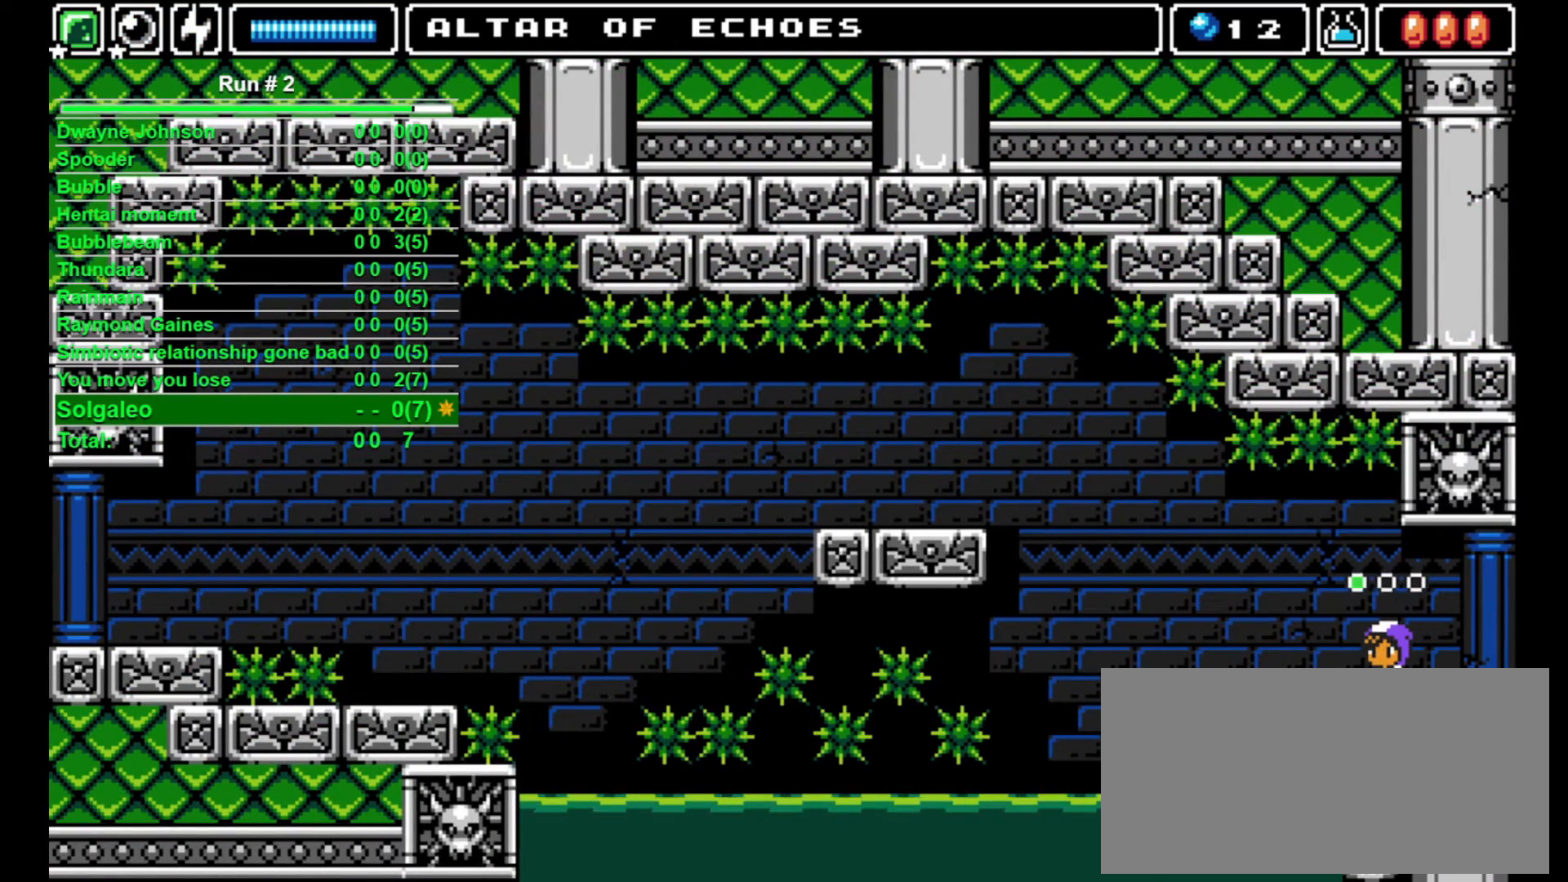
{"buttons": ["DPAD_LEFT"], "events": [[500, "DPAD_LEFT", "down"]]}
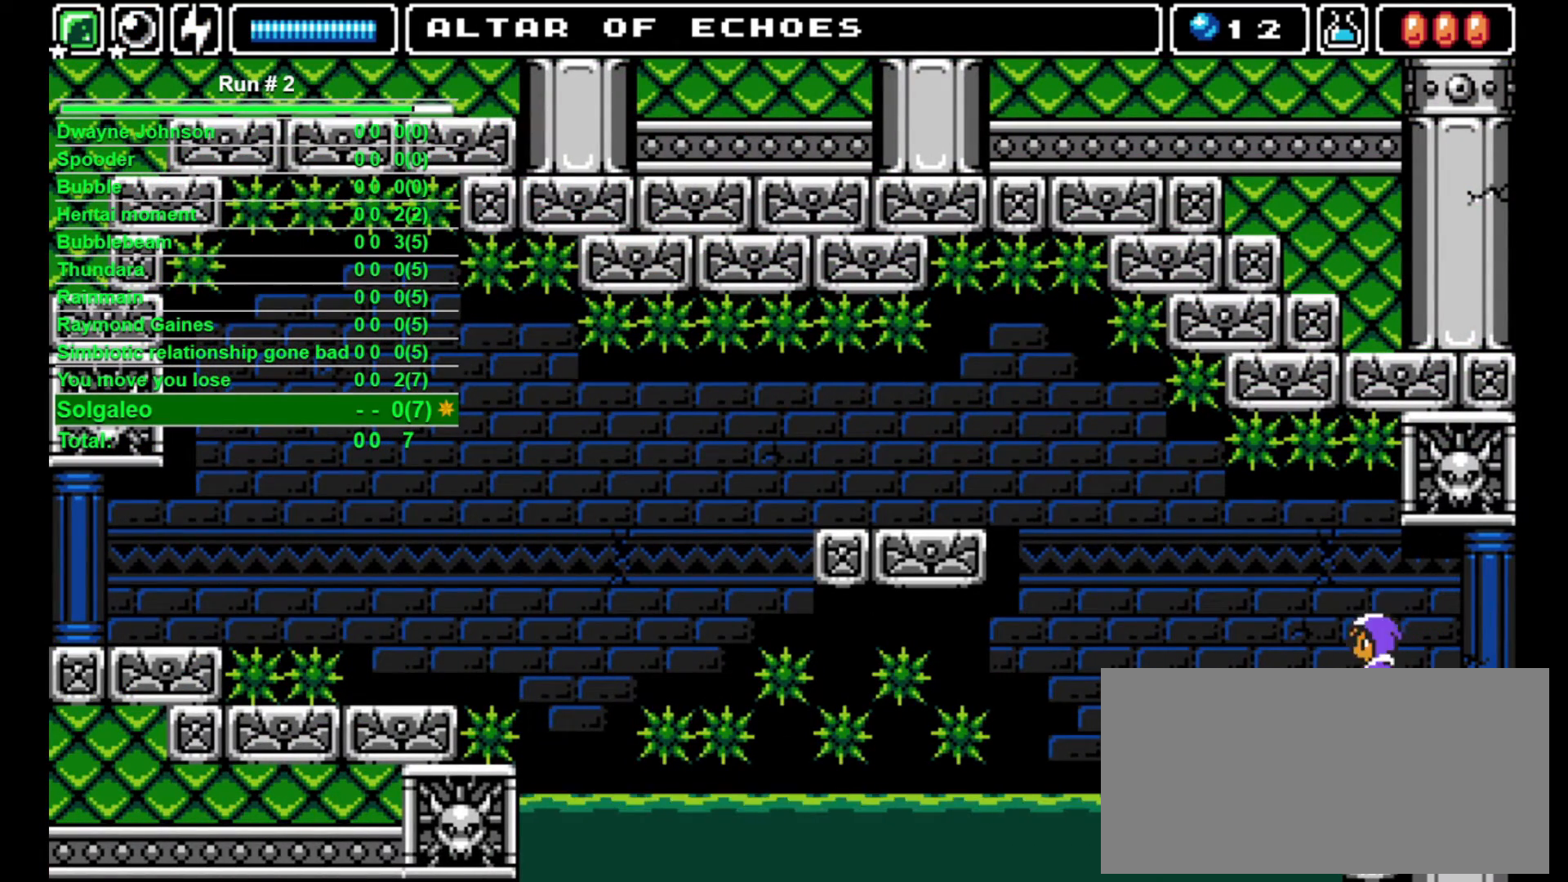
{"buttons": ["DPAD_RIGHT"], "events": [[33, "CROSS", "down"], [167, "CROSS", "up"], [333, "DPAD_LEFT", "up"], [333, "DPAD_UP", "down"], [400, "SQUARE", "down"], [467, "DPAD_RIGHT", "down"], [500, "DPAD_UP", "up"], [500, "SQUARE", "up"]]}
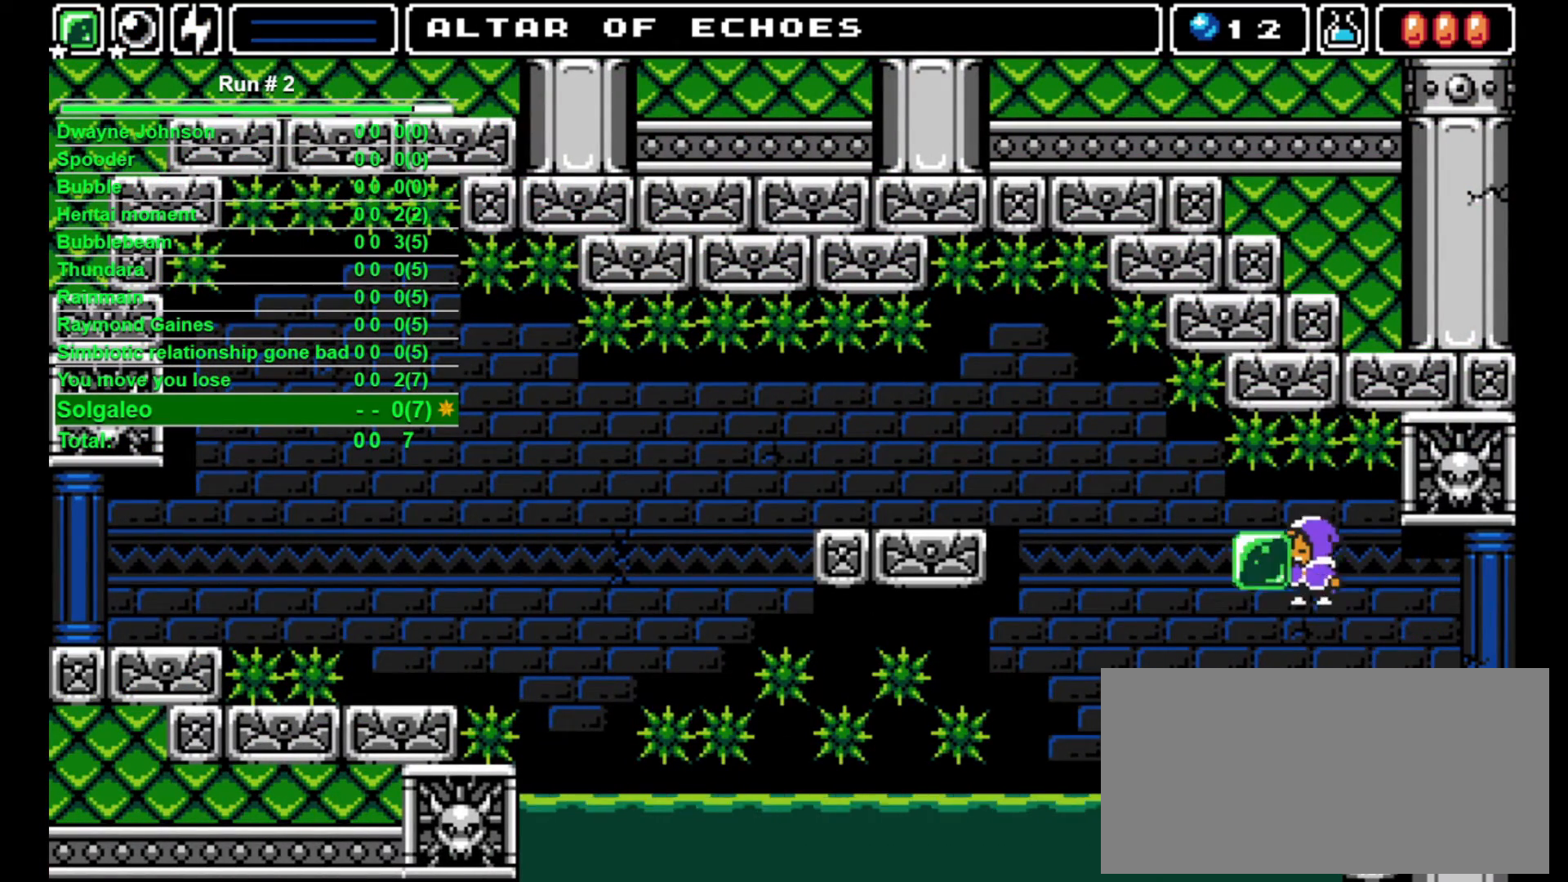
{"buttons": [], "events": [[400, "DPAD_RIGHT", "up"]]}